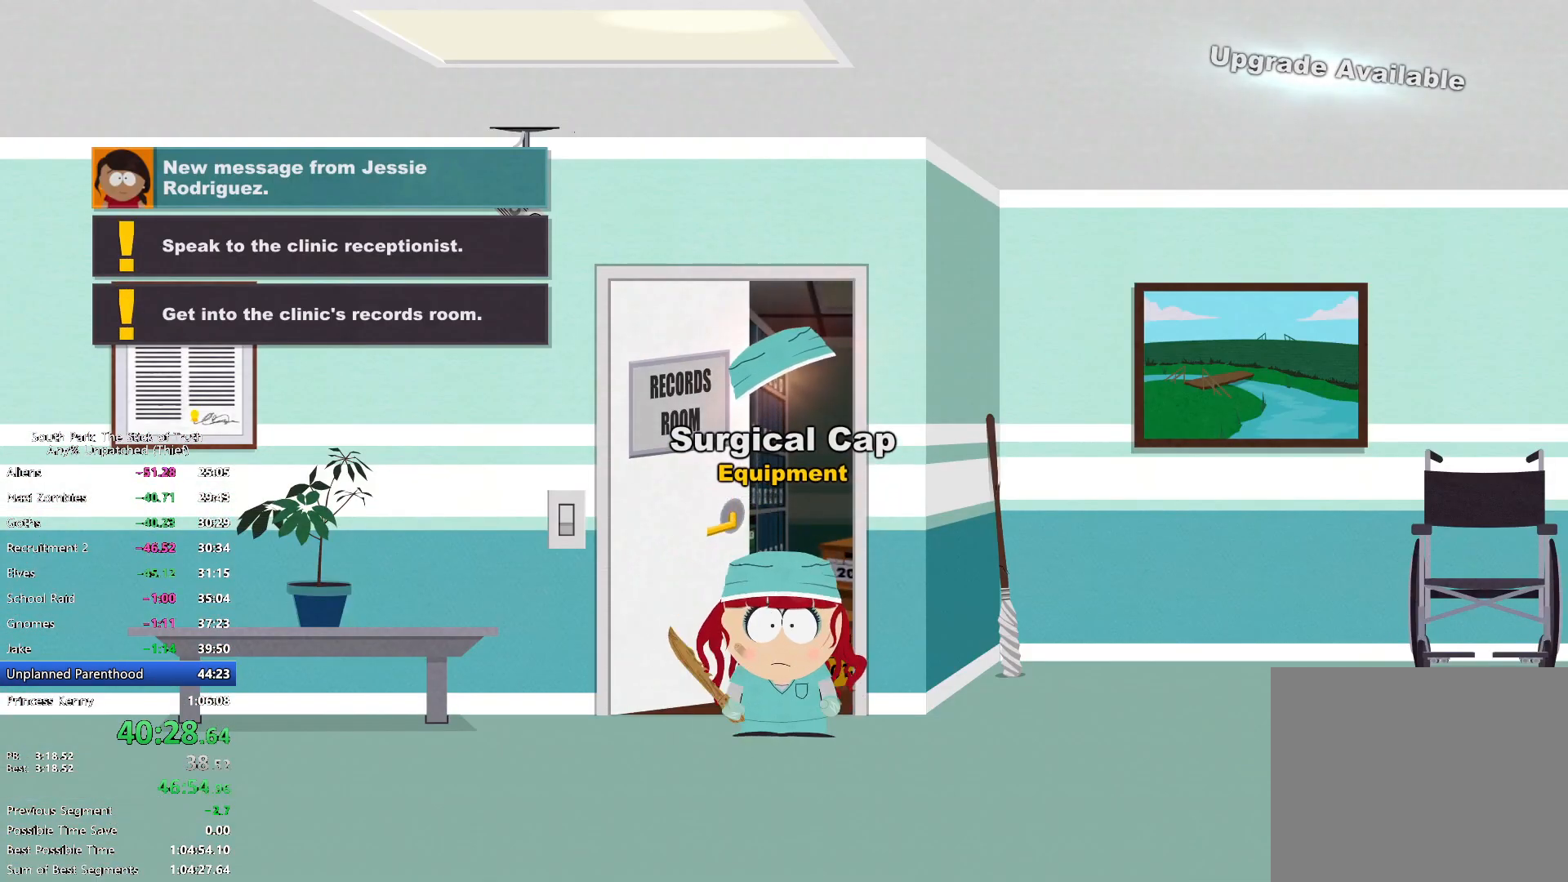
Gameplay with a controller (Xbox layout); each line is a JSON object with the inputs held at the frame after it (dt_ms = milliseconds from this image to that frame). "events" lists button and stick changes between this image and that frame as [ms after this image, input, new state], when the widget could be followed in between. Not read: A HOME L3 R1 R2 R3.
{"dt_ms": 500, "buttons": [], "left_stick": "up-left", "right_stick": "center", "events": [[83, "B", "down"], [83, "left_stick", "up-left"], [500, "B", "up"]]}
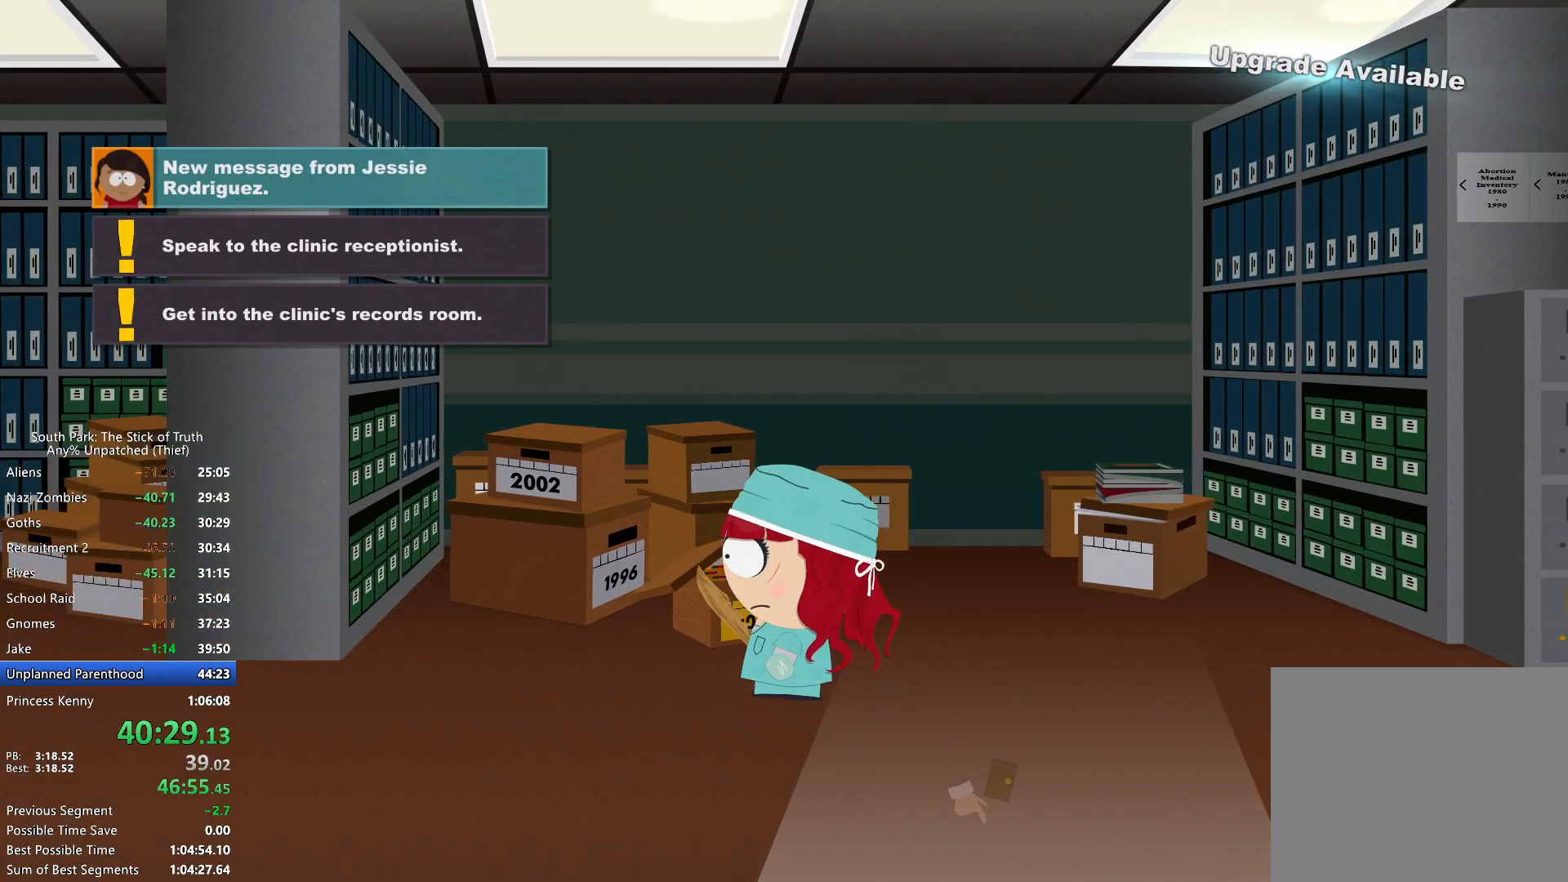
{"dt_ms": 500, "buttons": [], "left_stick": "center", "right_stick": "center", "events": [[150, "left_stick", "center"]]}
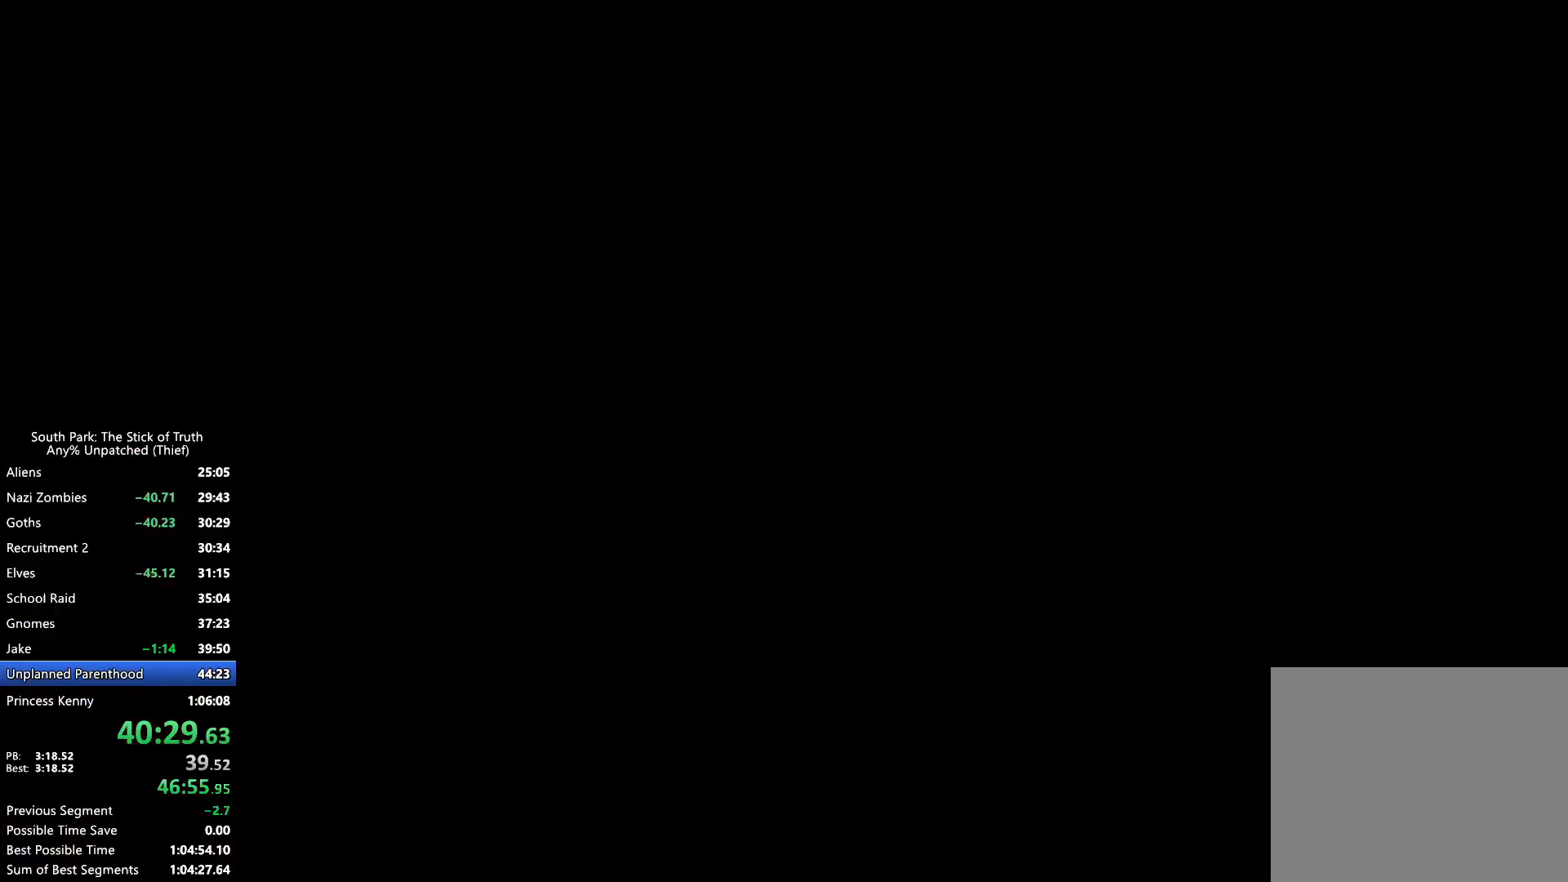
{"dt_ms": 500, "buttons": [], "left_stick": "center", "right_stick": "center", "events": []}
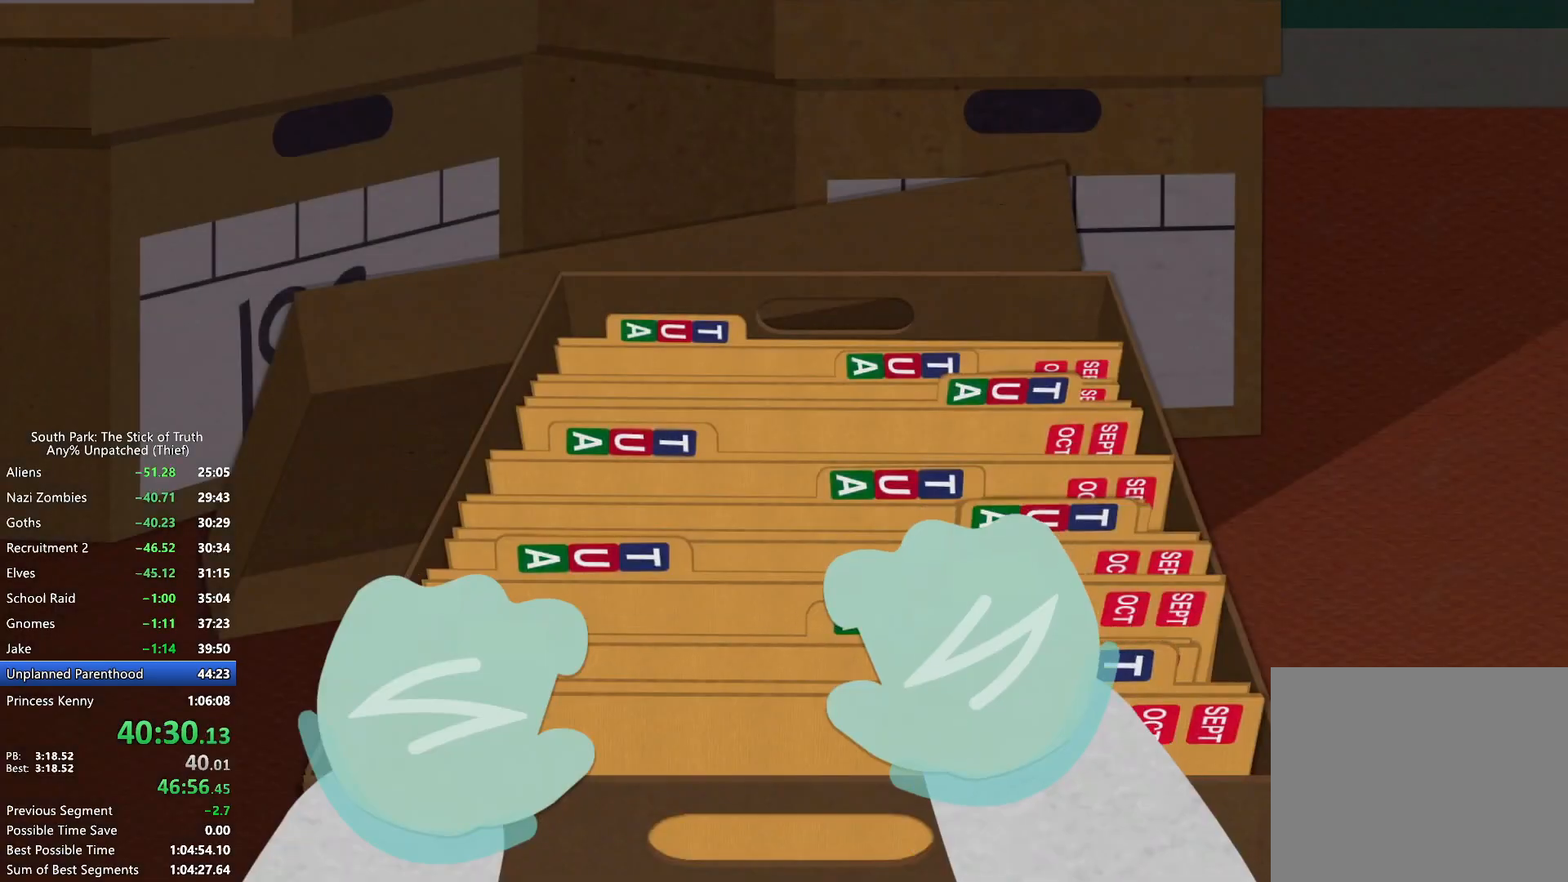
{"dt_ms": 500, "buttons": ["B"], "left_stick": "center", "right_stick": "center", "events": [[17, "B", "down"]]}
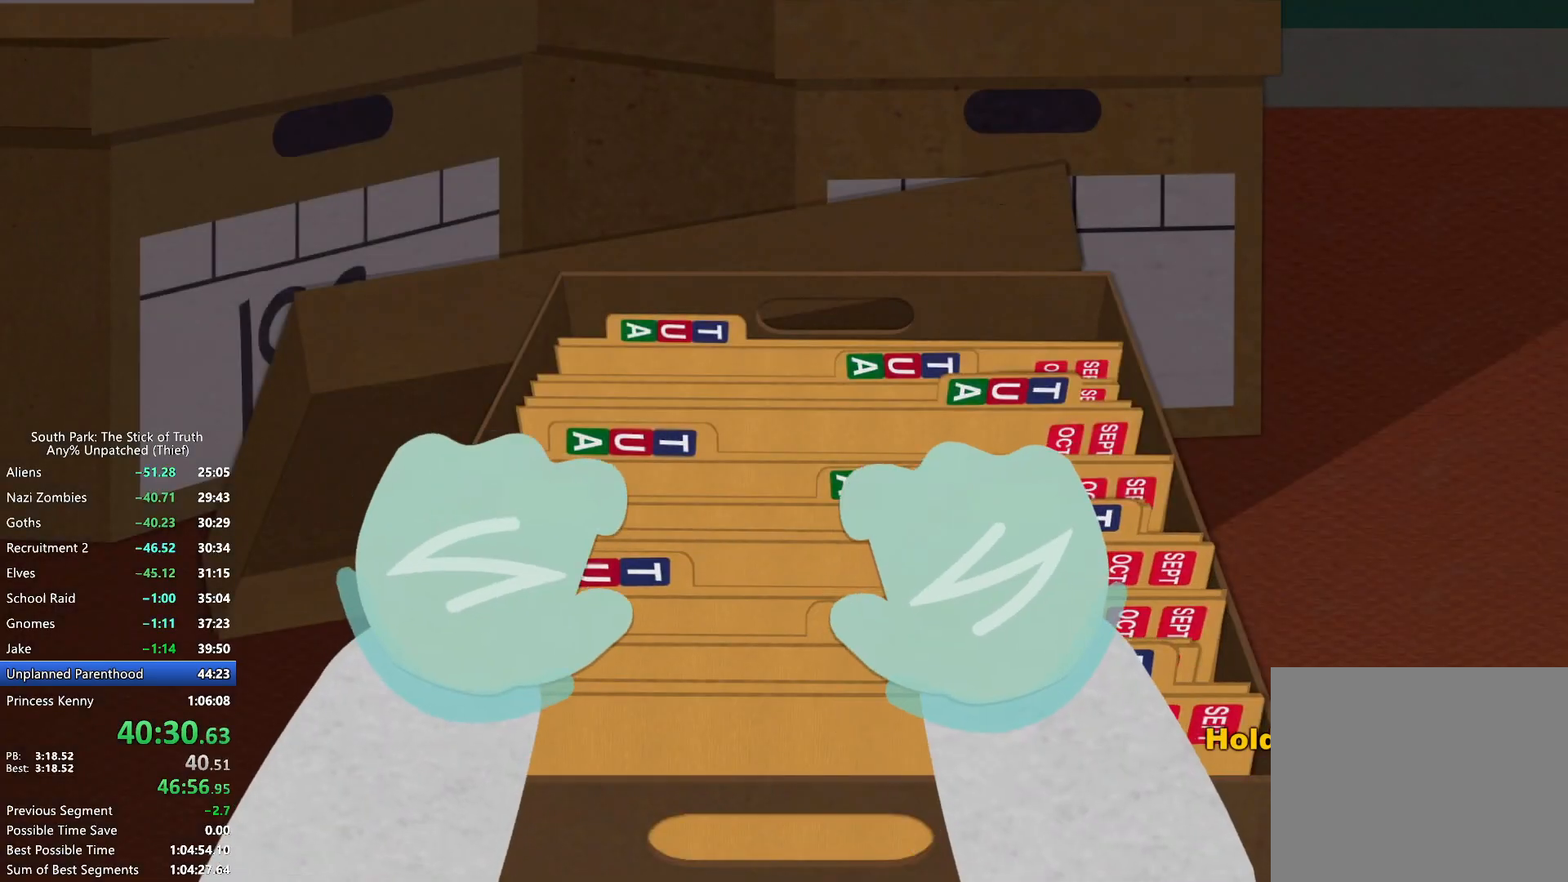
{"dt_ms": 500, "buttons": ["B"], "left_stick": "center", "right_stick": "center", "events": []}
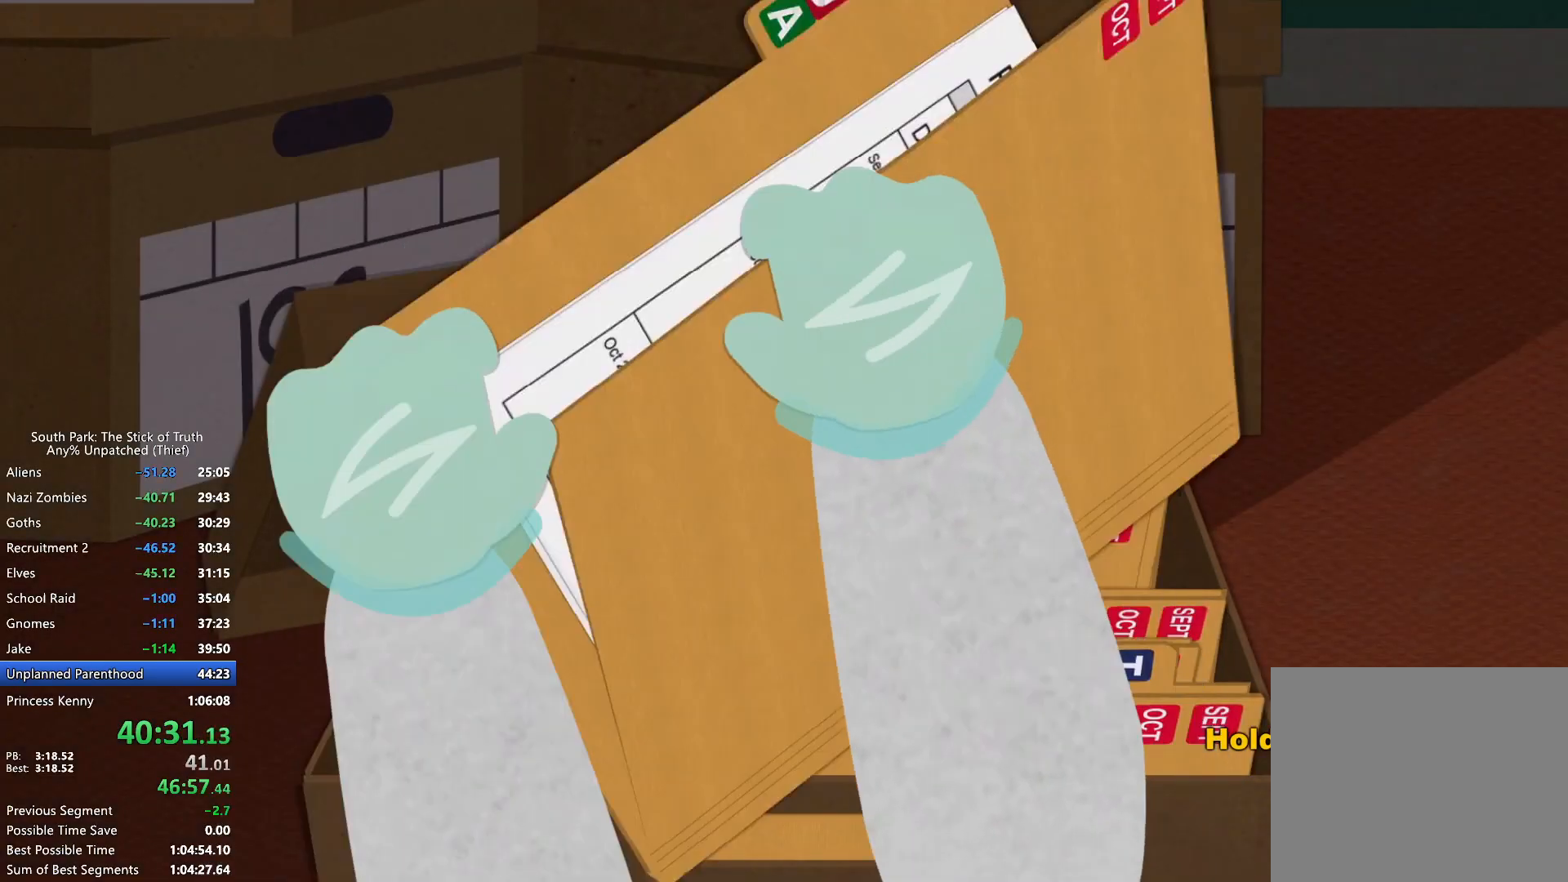
{"dt_ms": 500, "buttons": ["DPAD_LEFT"], "left_stick": "center", "right_stick": "center", "events": [[250, "B", "up"], [383, "L2", "down"], [467, "DPAD_LEFT", "down"], [483, "L2", "up"]]}
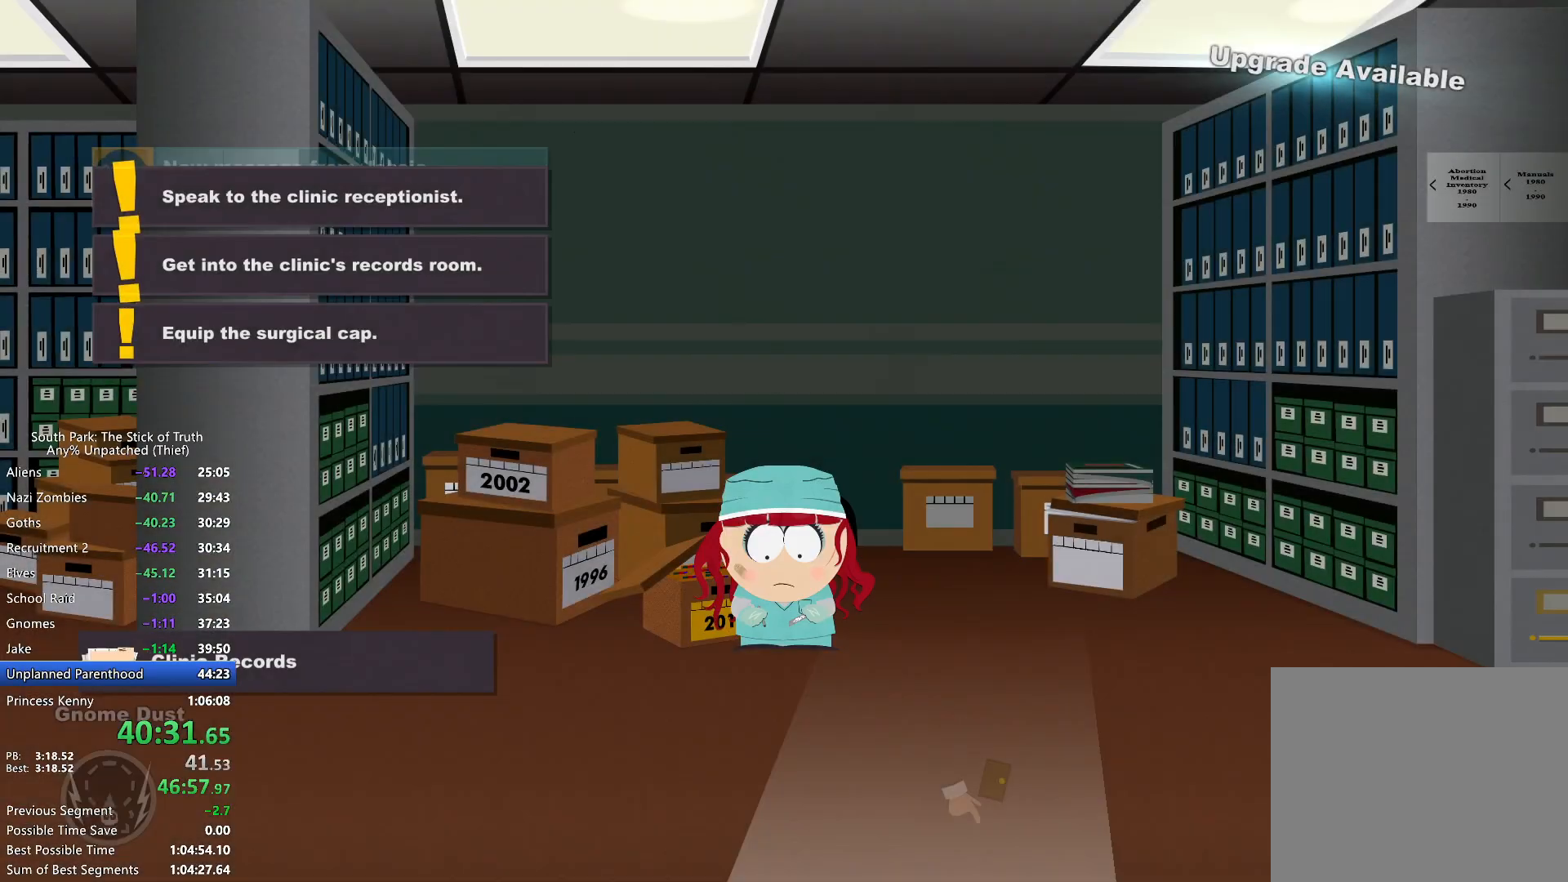
{"dt_ms": 500, "buttons": ["B"], "left_stick": "up", "right_stick": "center"}
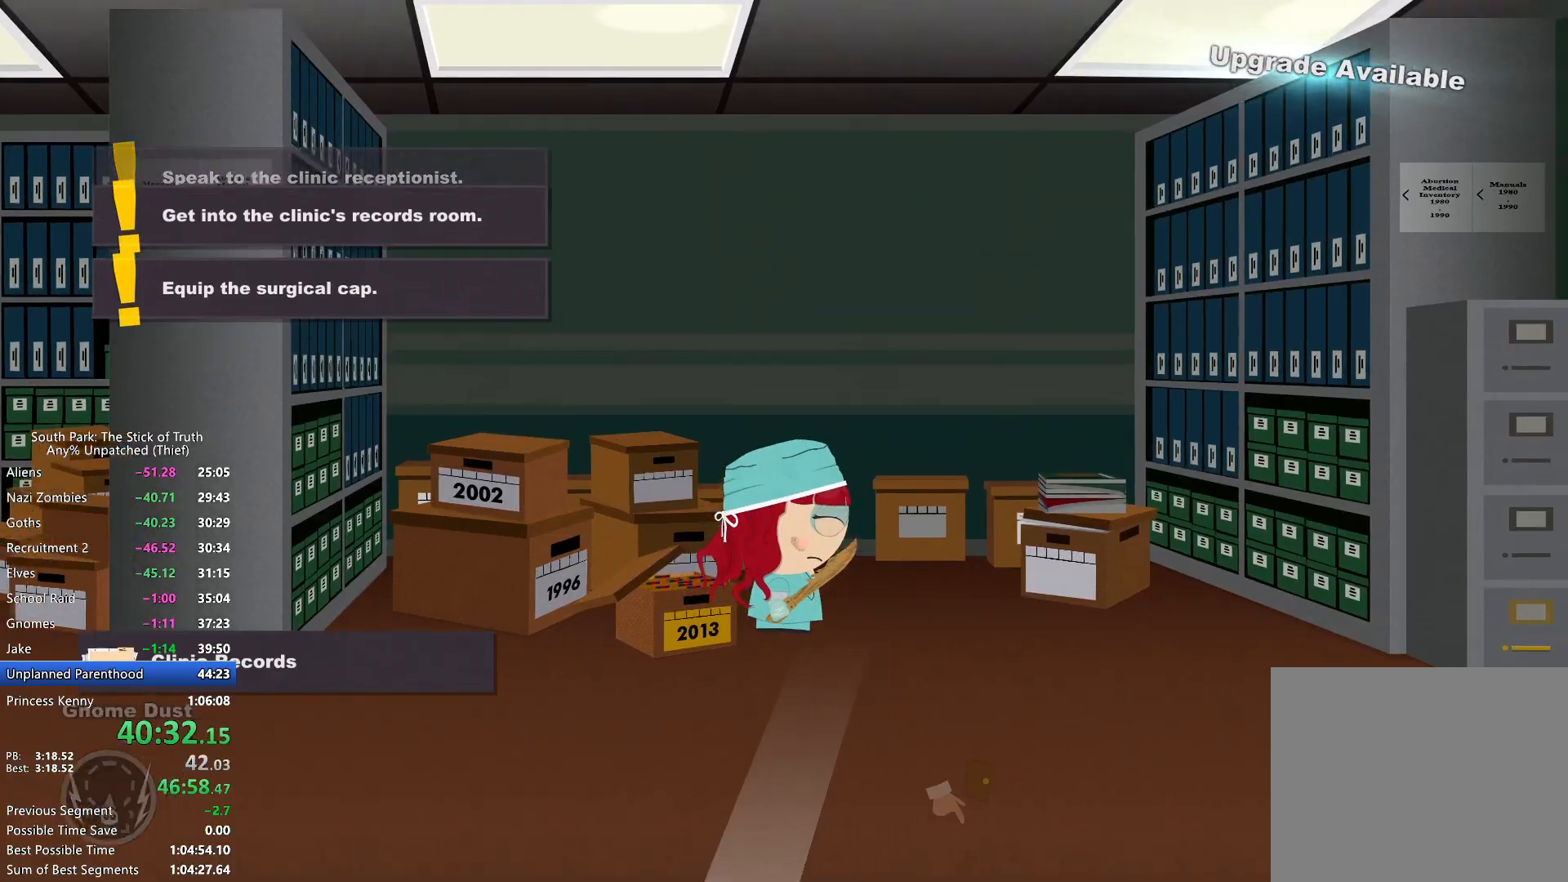
{"dt_ms": 500, "buttons": [], "left_stick": "up", "right_stick": "center", "events": [[500, "B", "up"]]}
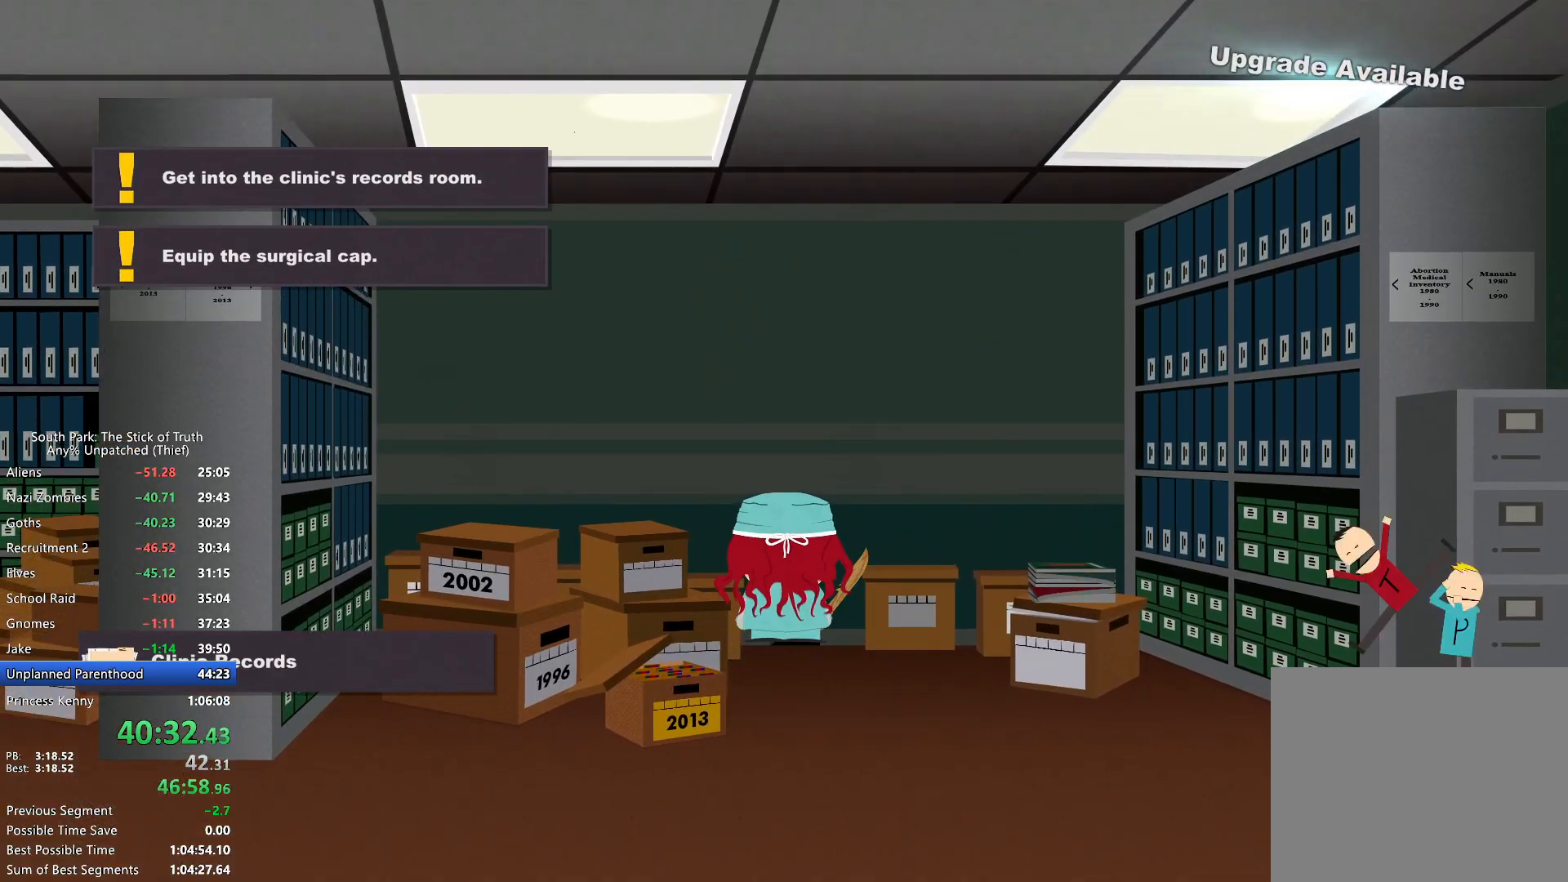
{"dt_ms": 500, "buttons": ["B"], "left_stick": "center", "right_stick": "center", "events": [[17, "left_stick", "center"], [150, "B", "down"]]}
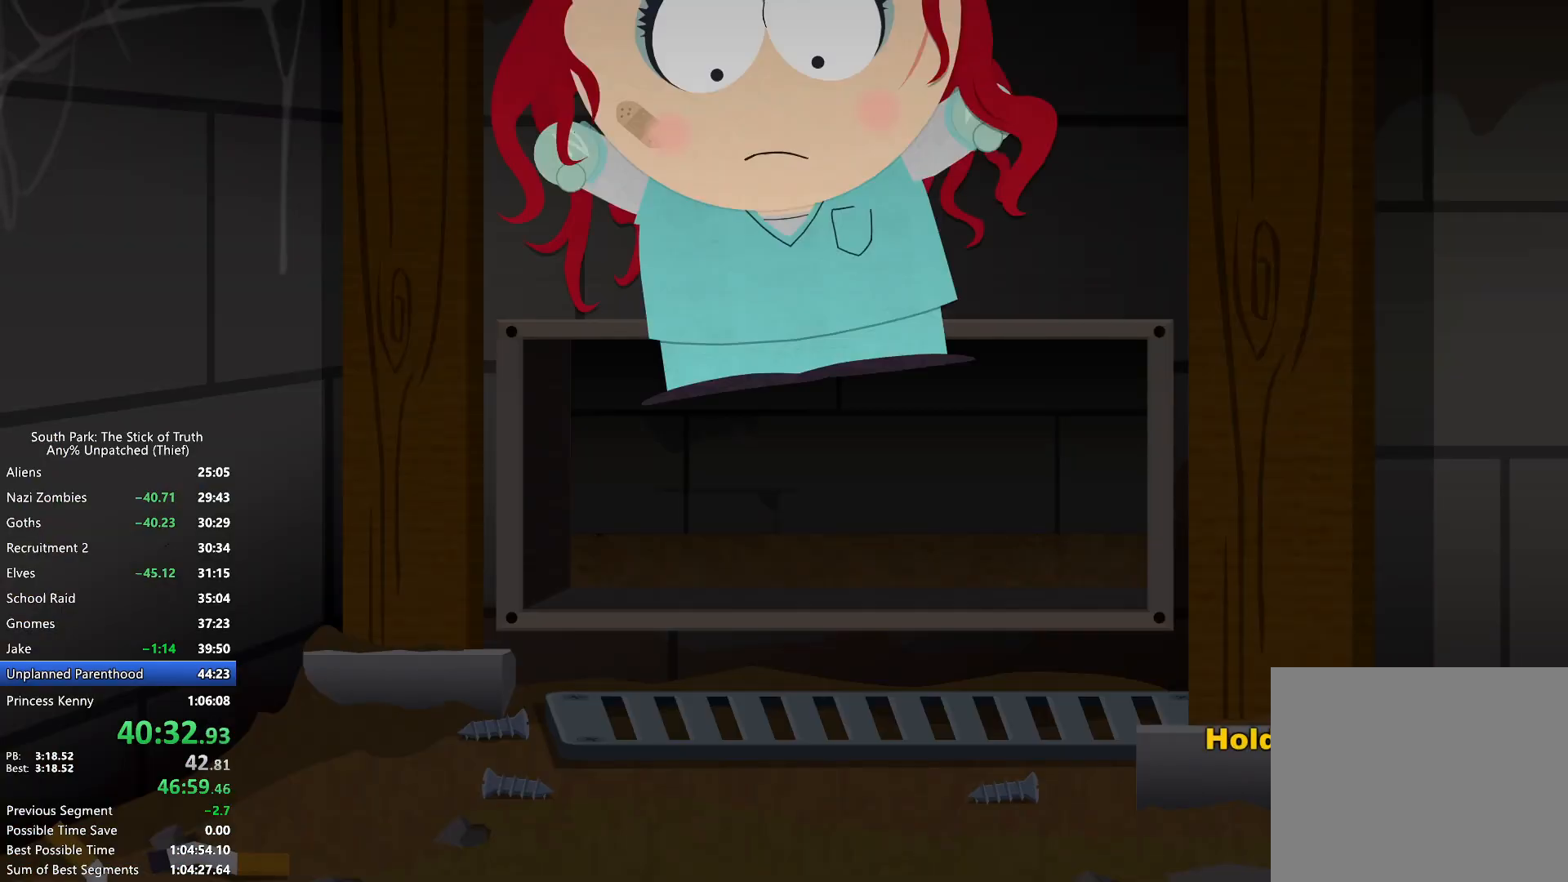
{"dt_ms": 500, "buttons": ["B"], "left_stick": "center", "right_stick": "center", "events": []}
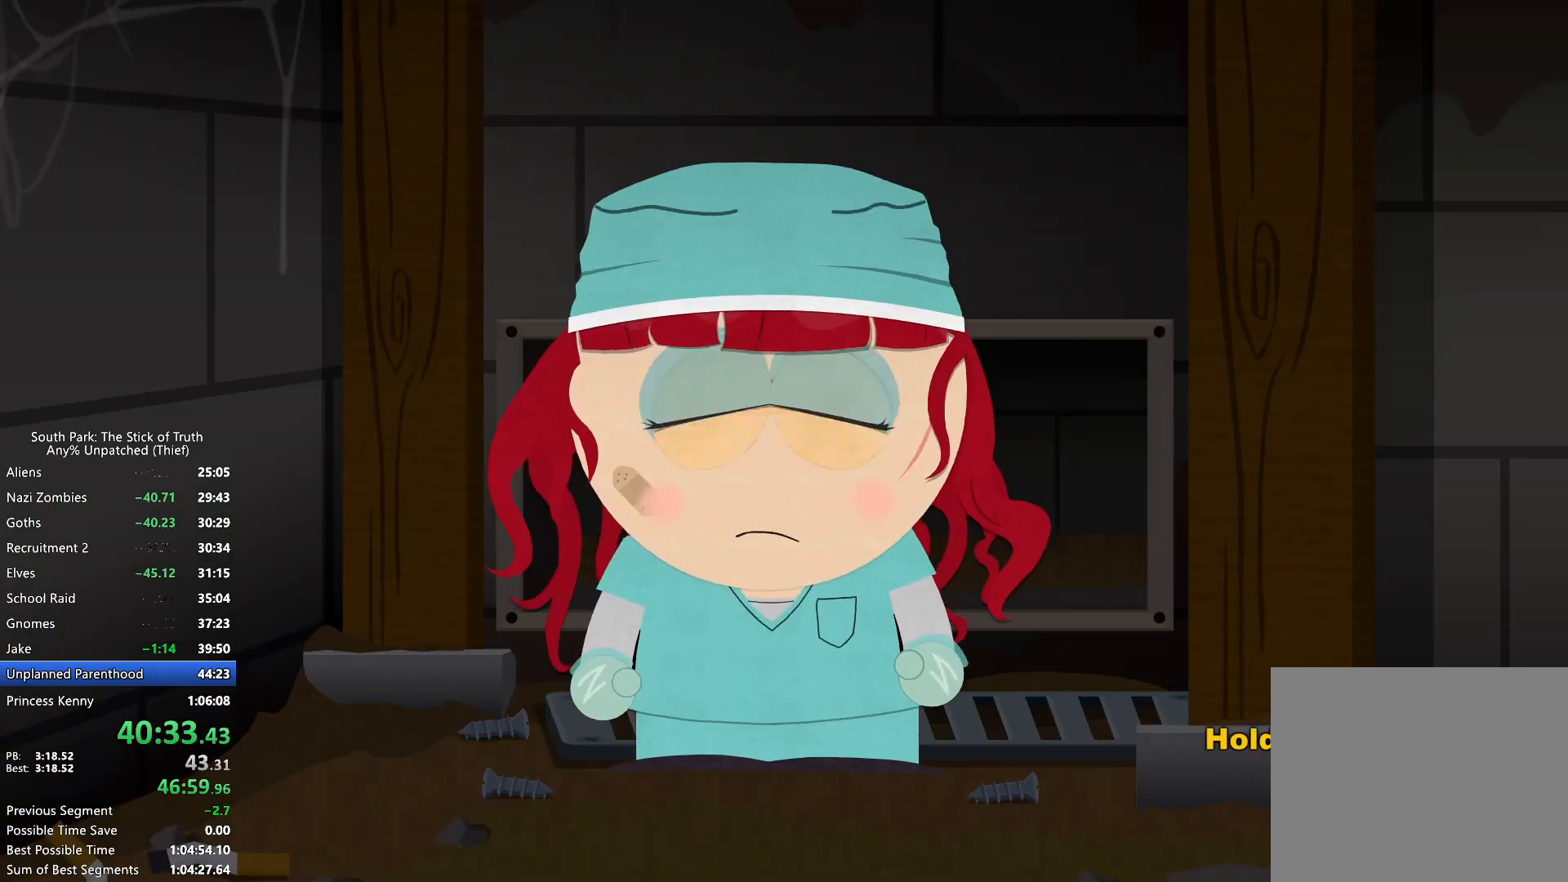
{"dt_ms": 500, "buttons": ["B"], "left_stick": "down-right", "right_stick": "center", "events": [[350, "left_stick", "down-right"]]}
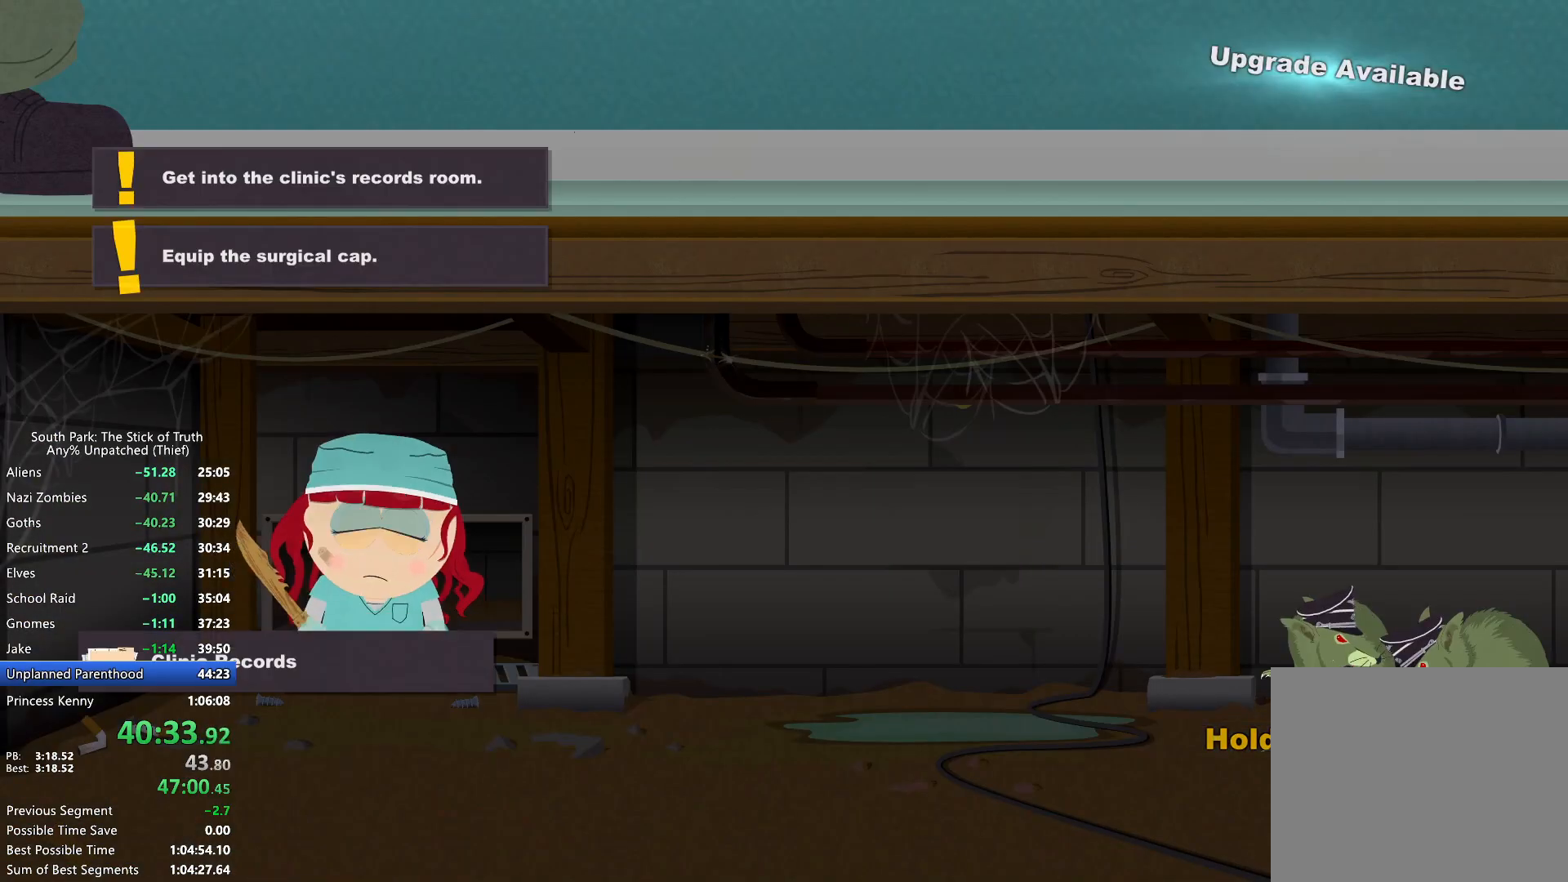
{"dt_ms": 500, "buttons": ["B"], "left_stick": "right", "right_stick": "center", "events": [[367, "left_stick", "right"]]}
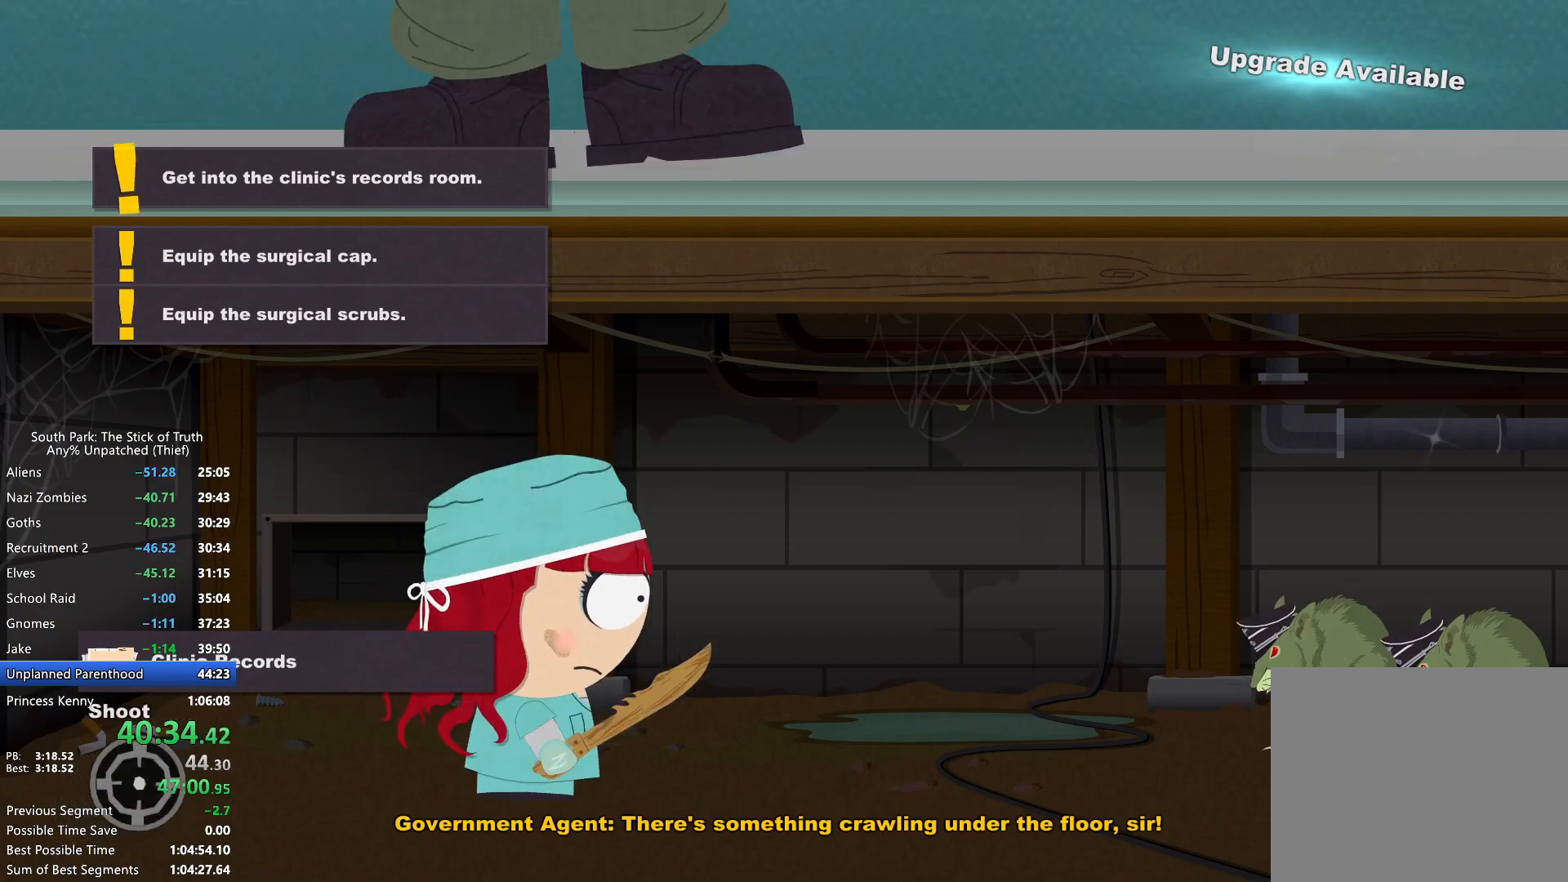
{"dt_ms": 500, "buttons": ["B"], "left_stick": "right", "right_stick": "center", "events": []}
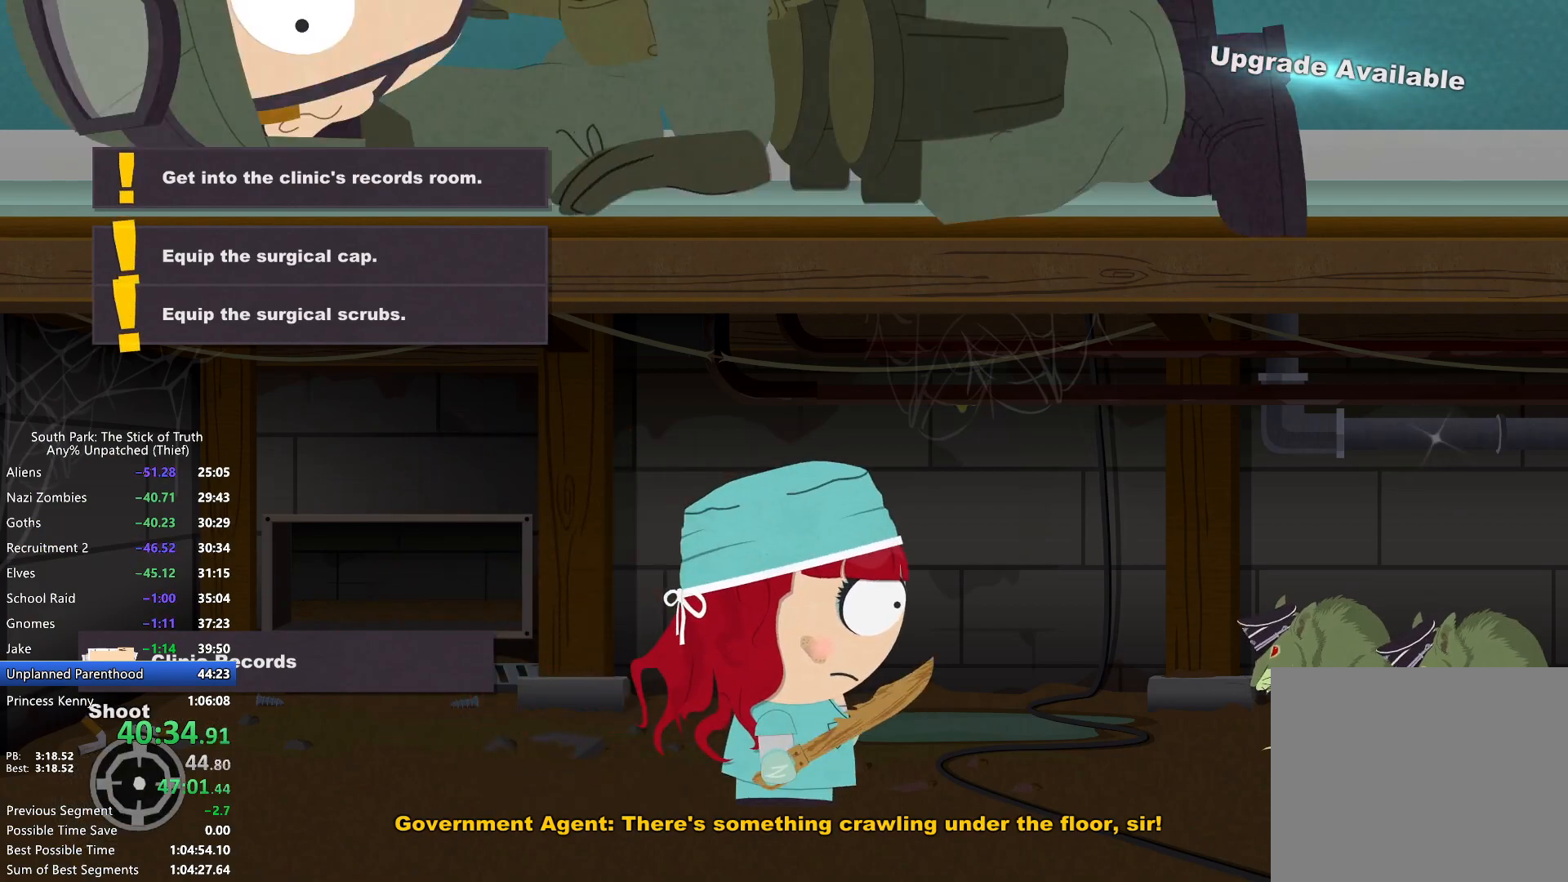
{"dt_ms": 1000, "buttons": [], "left_stick": "center", "right_stick": "center"}
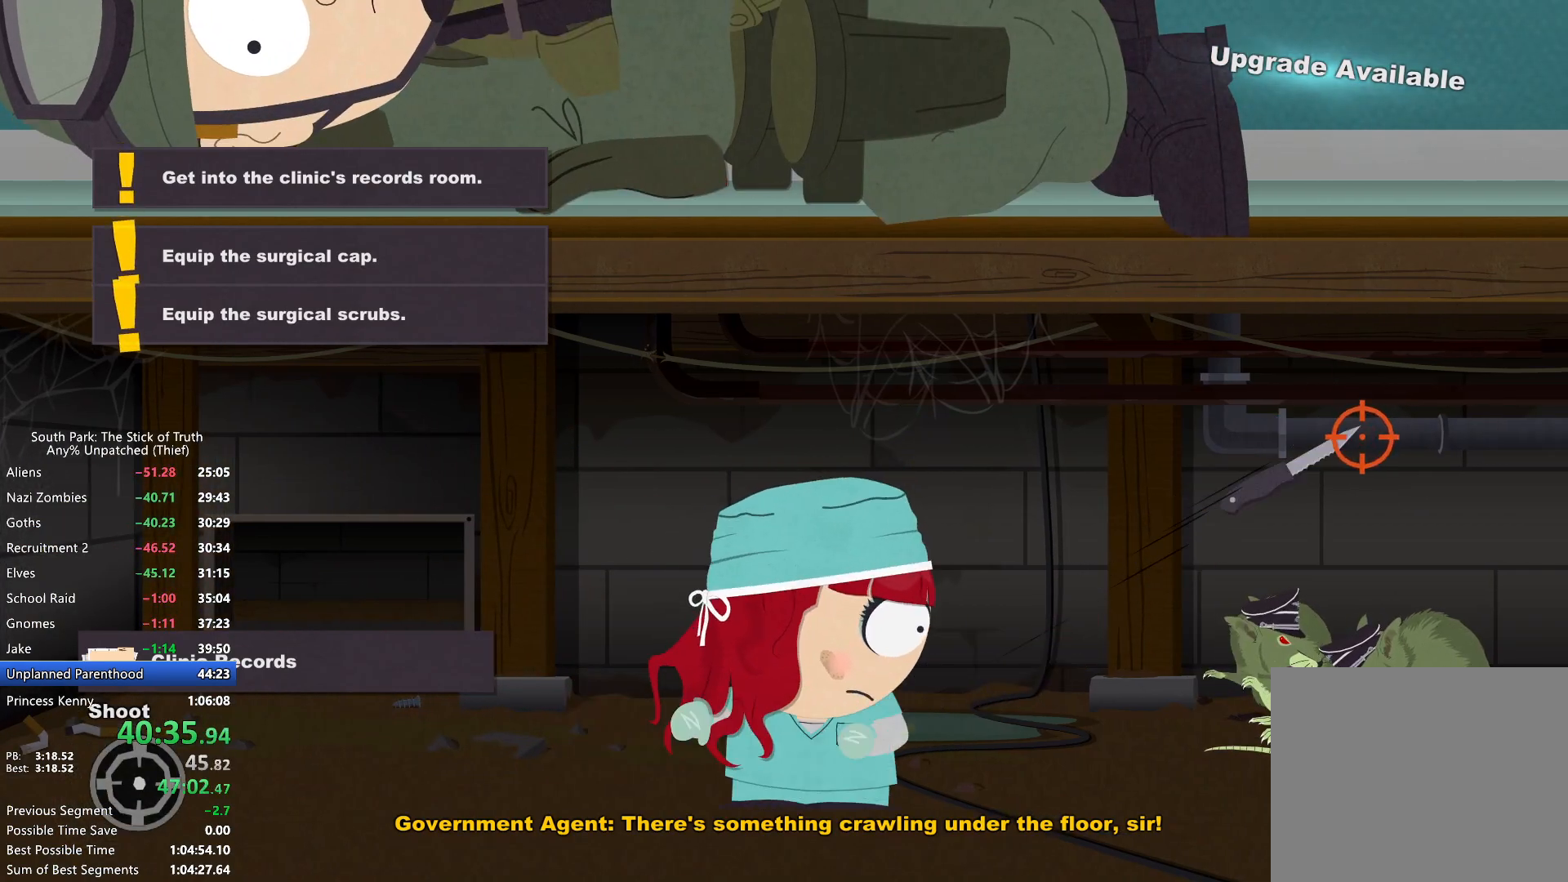
{"dt_ms": 500, "buttons": [], "left_stick": "center", "right_stick": "center", "events": []}
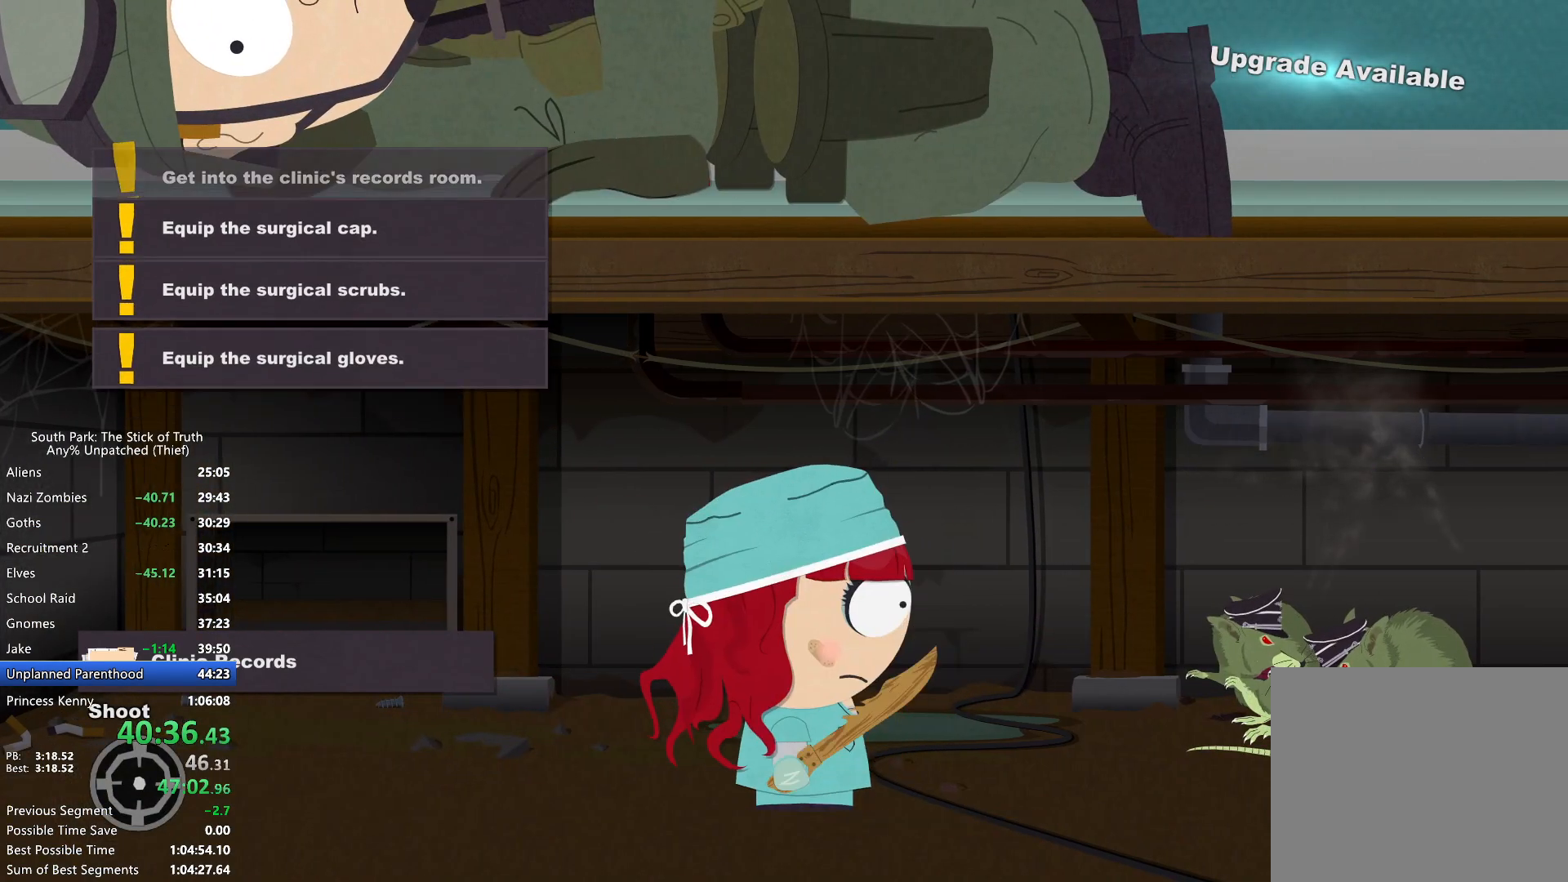
{"dt_ms": 1000, "buttons": [], "left_stick": "center", "right_stick": "center", "events": []}
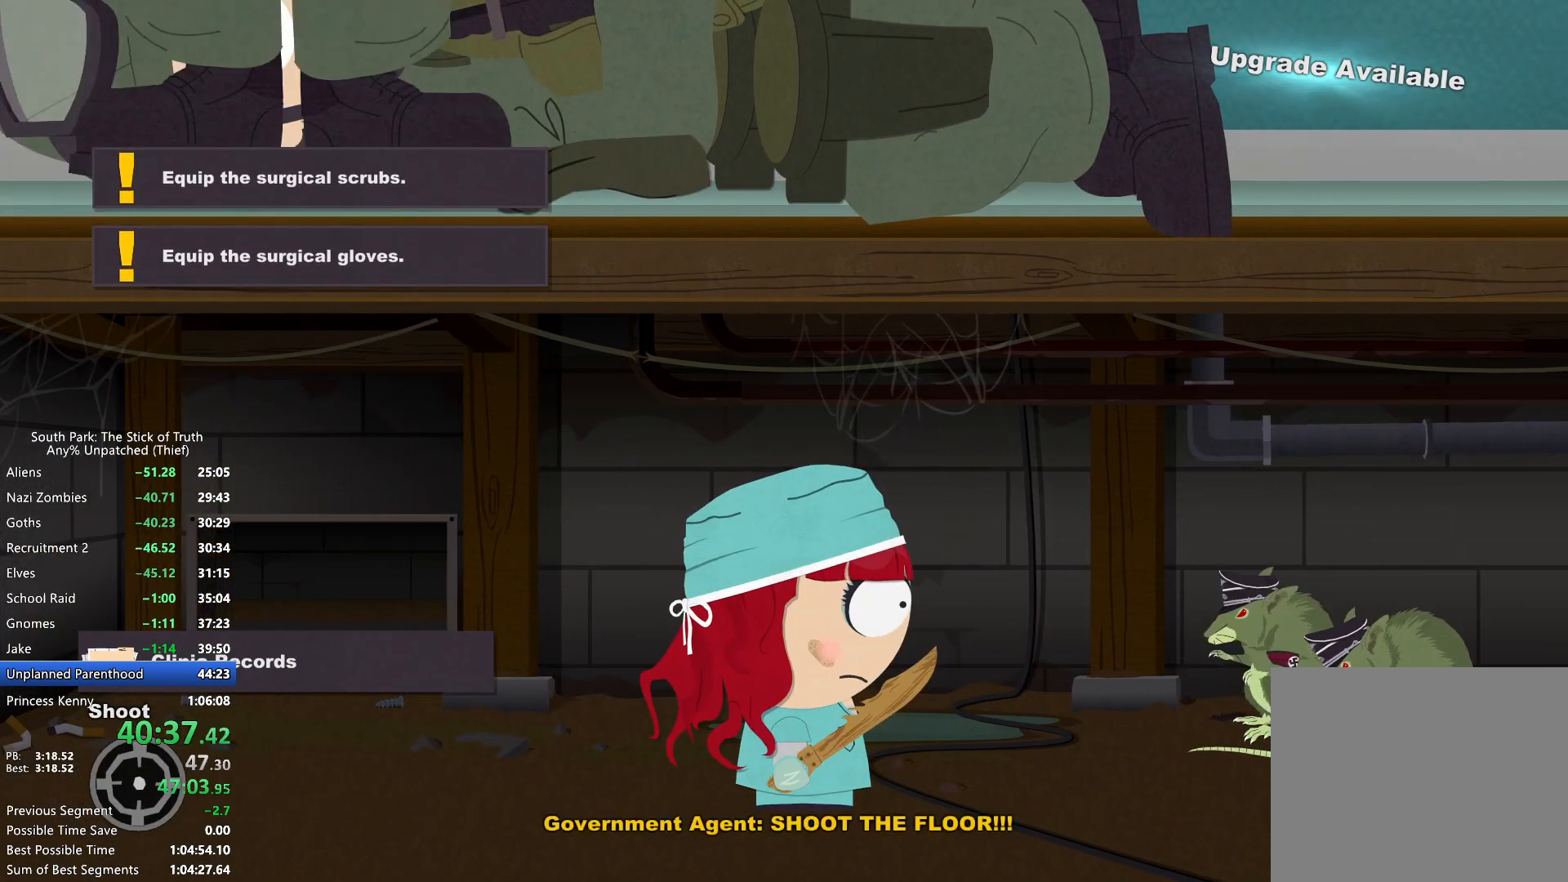
{"dt_ms": 500, "buttons": [], "left_stick": "center", "right_stick": "center", "events": []}
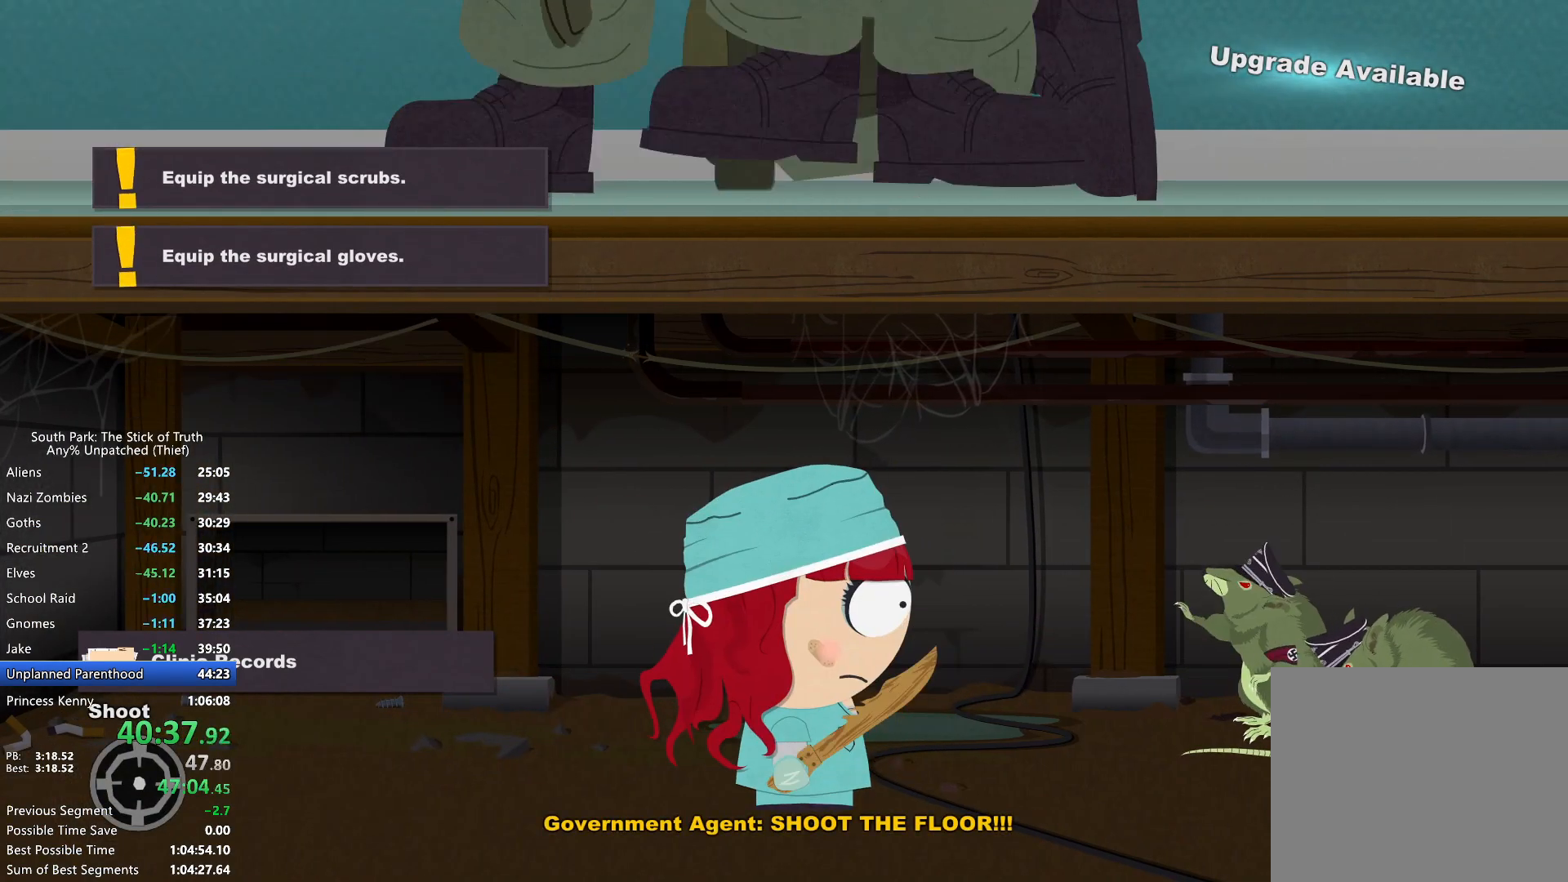
{"dt_ms": 500, "buttons": ["B"], "left_stick": "down-right", "right_stick": "center", "events": [[317, "B", "down"], [317, "left_stick", "down-right"]]}
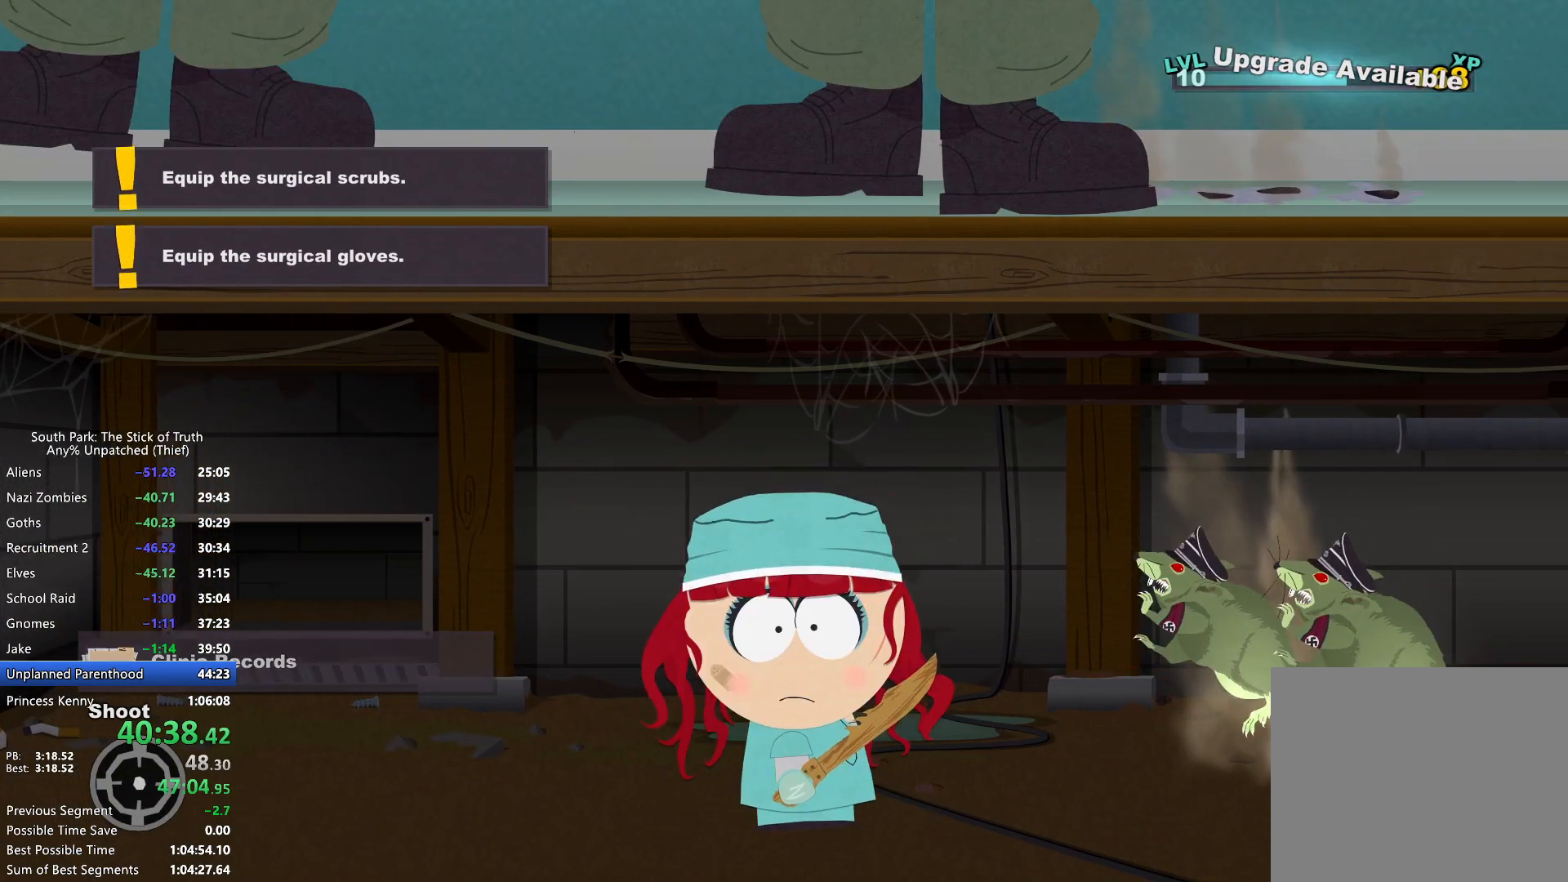
{"dt_ms": 500, "buttons": ["B"], "left_stick": "right", "right_stick": "center", "events": [[283, "left_stick", "right"]]}
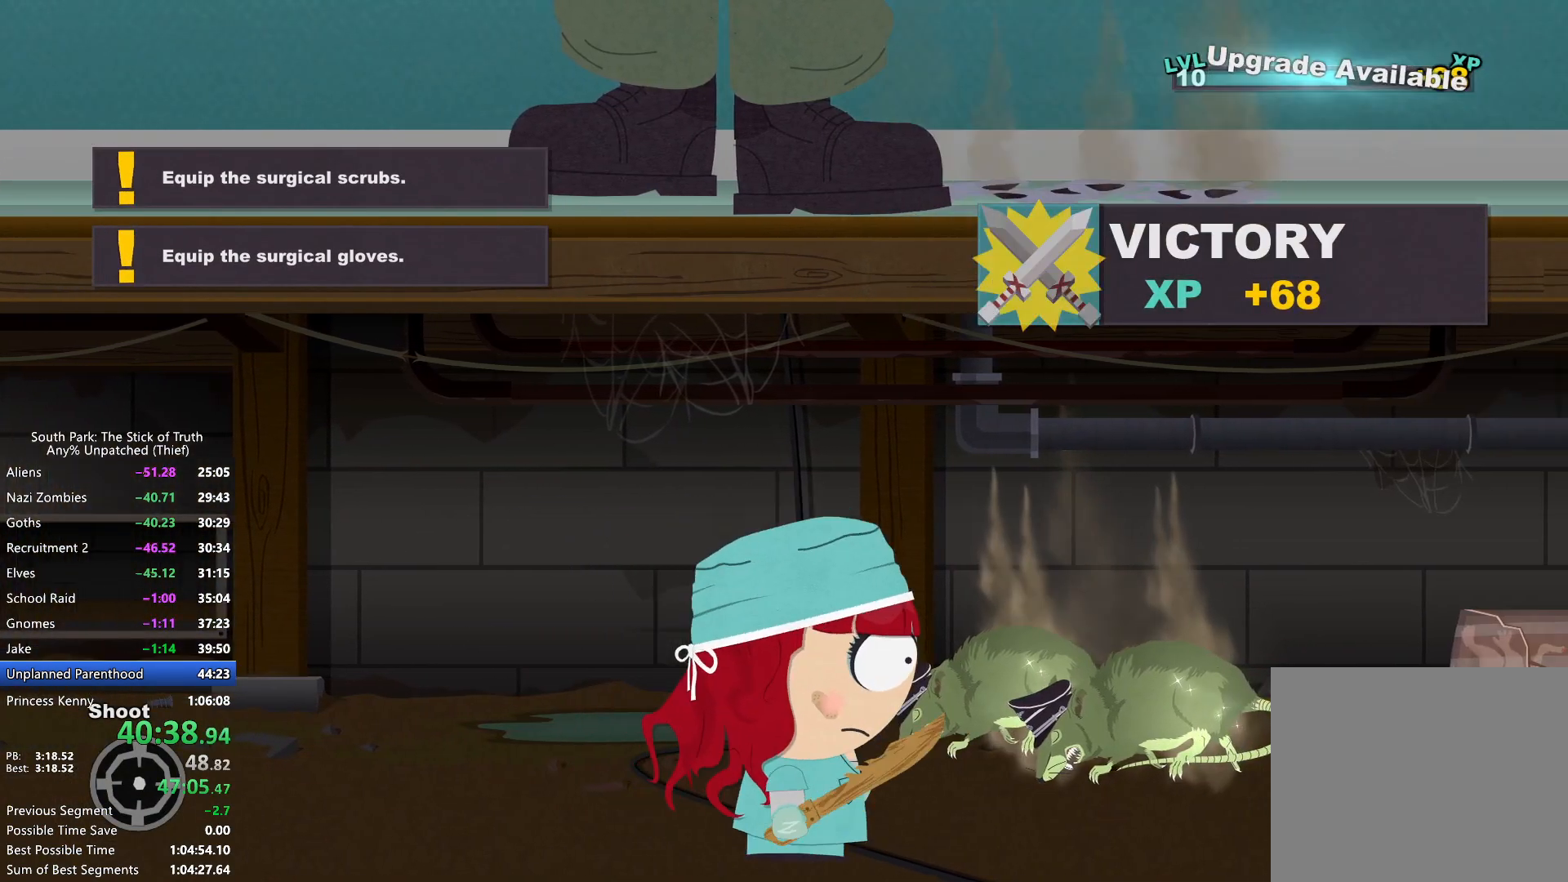
{"dt_ms": 500, "buttons": ["B"], "left_stick": "right", "right_stick": "center", "events": []}
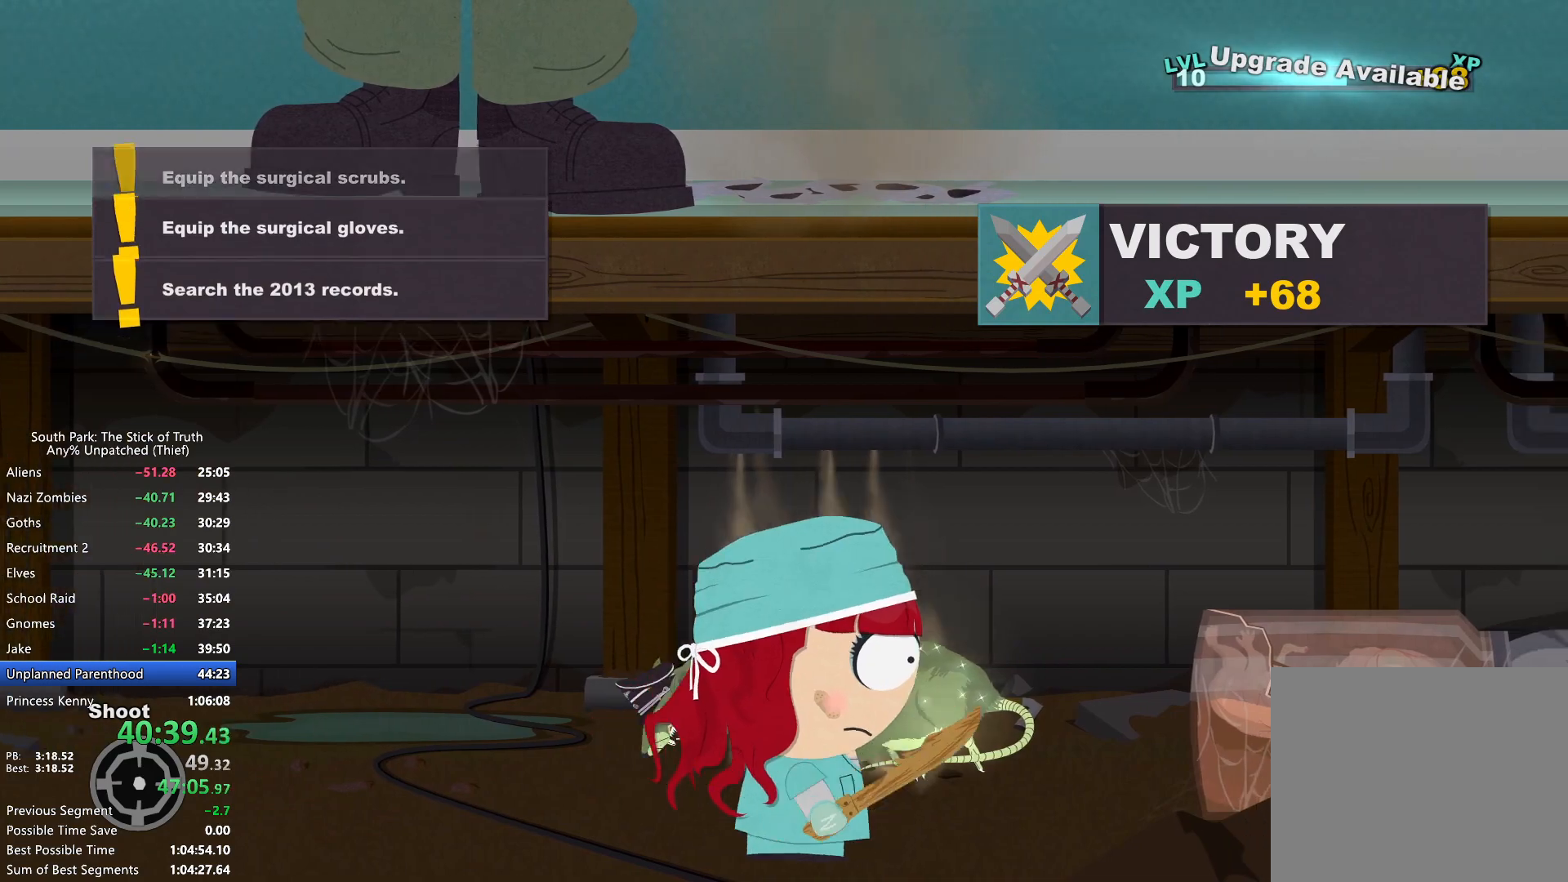
{"dt_ms": 500, "buttons": ["B"], "left_stick": "right", "right_stick": "center", "events": []}
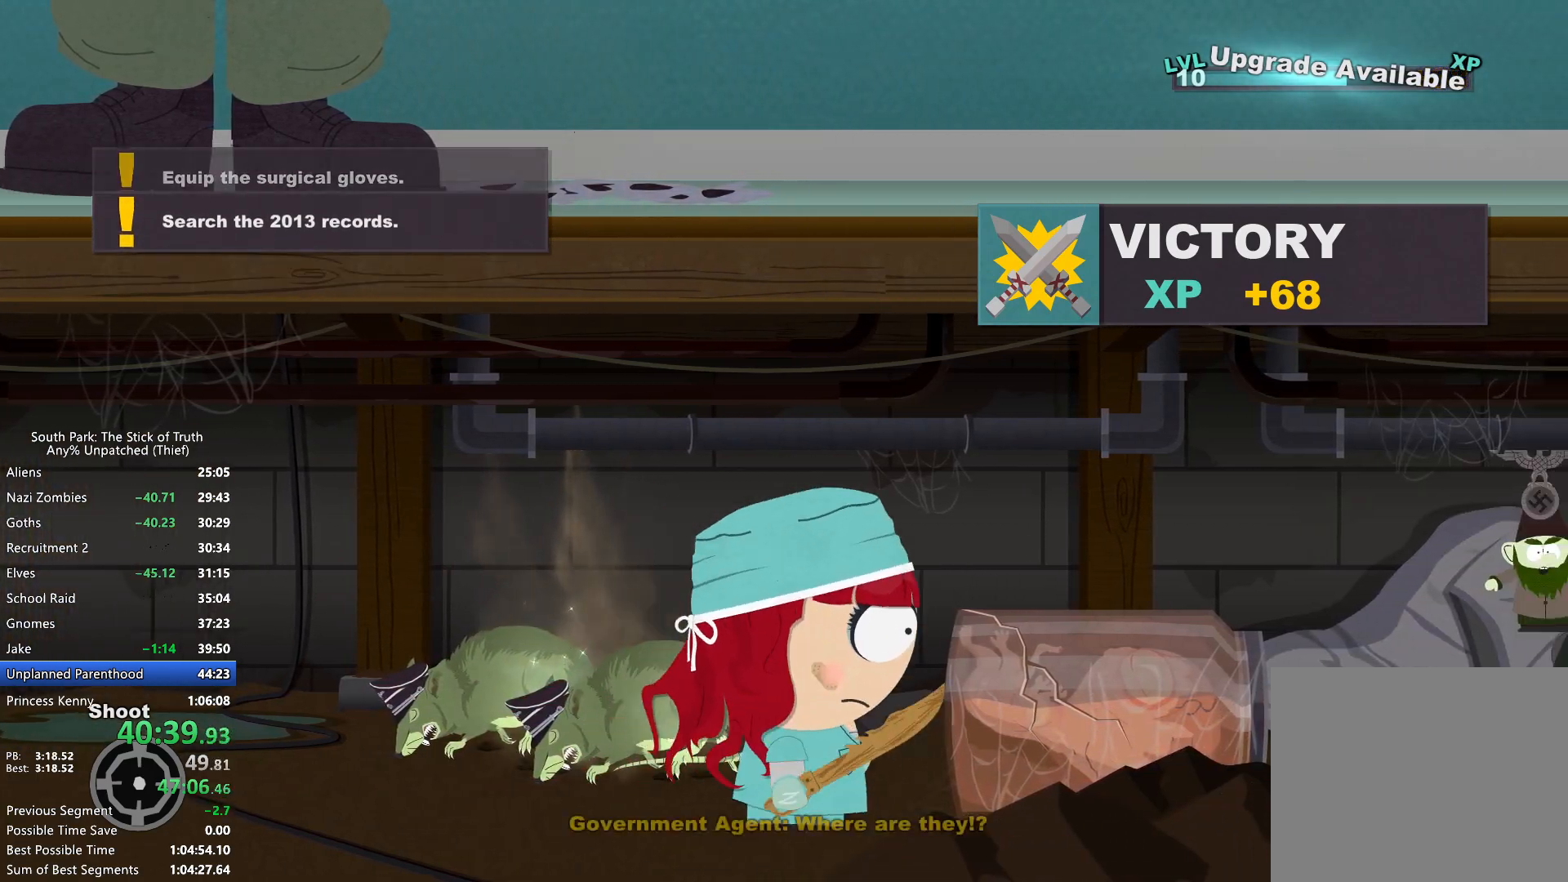
{"dt_ms": 1000, "buttons": [], "left_stick": "right", "right_stick": "center", "events": [[67, "left_stick", "up-right"], [83, "B", "up"], [133, "L2", "down"], [533, "left_stick", "center"], [850, "L2", "up"], [917, "left_stick", "right"]]}
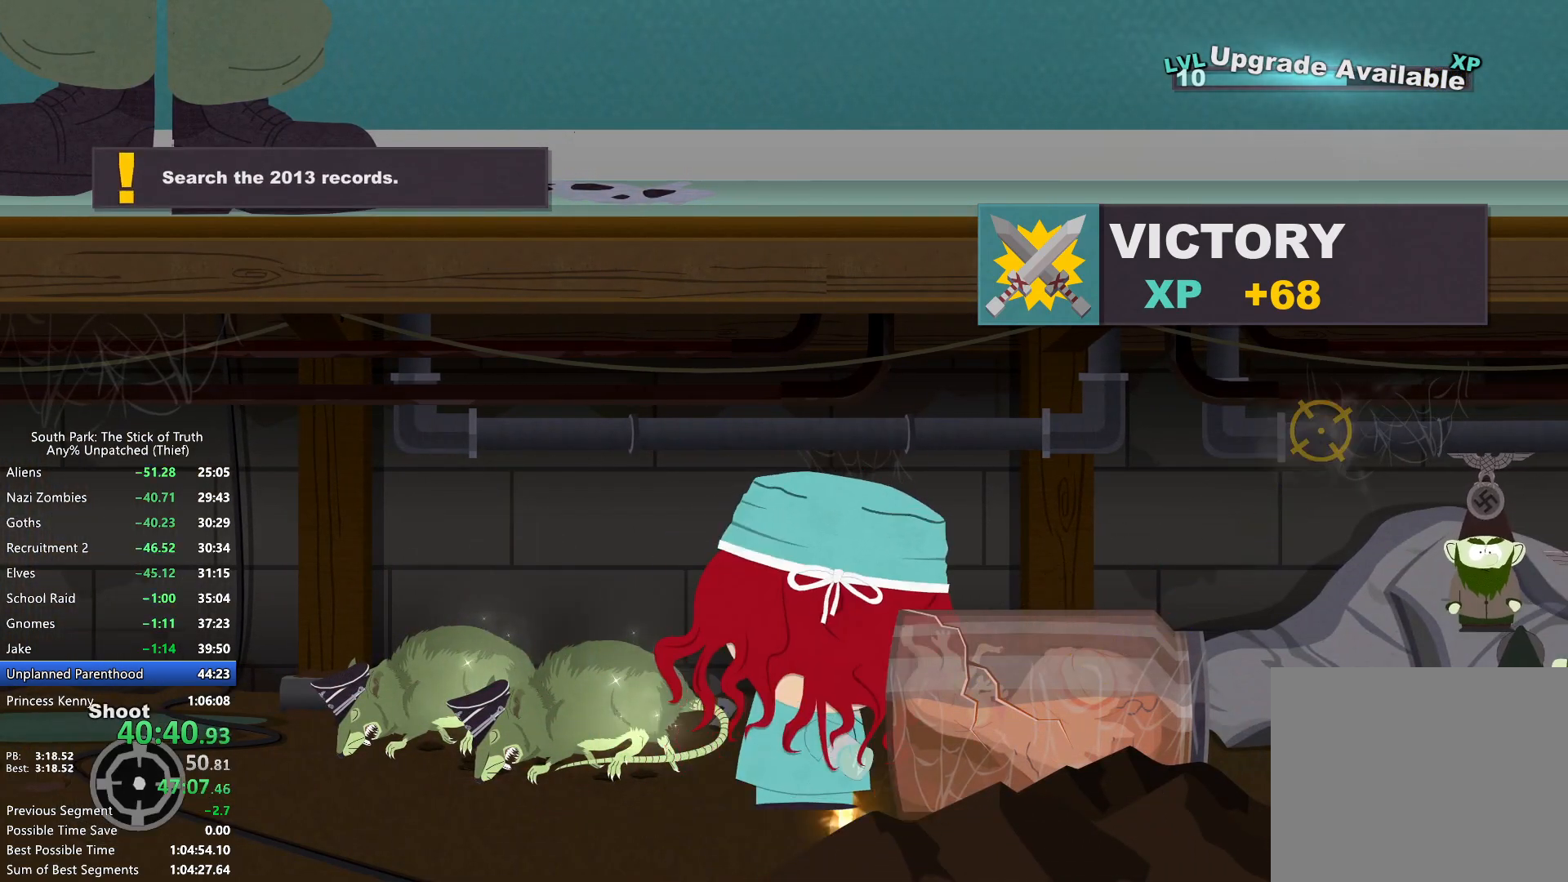
{"dt_ms": 500, "buttons": [], "left_stick": "right", "right_stick": "center", "events": [[333, "X", "down"], [400, "X", "up"]]}
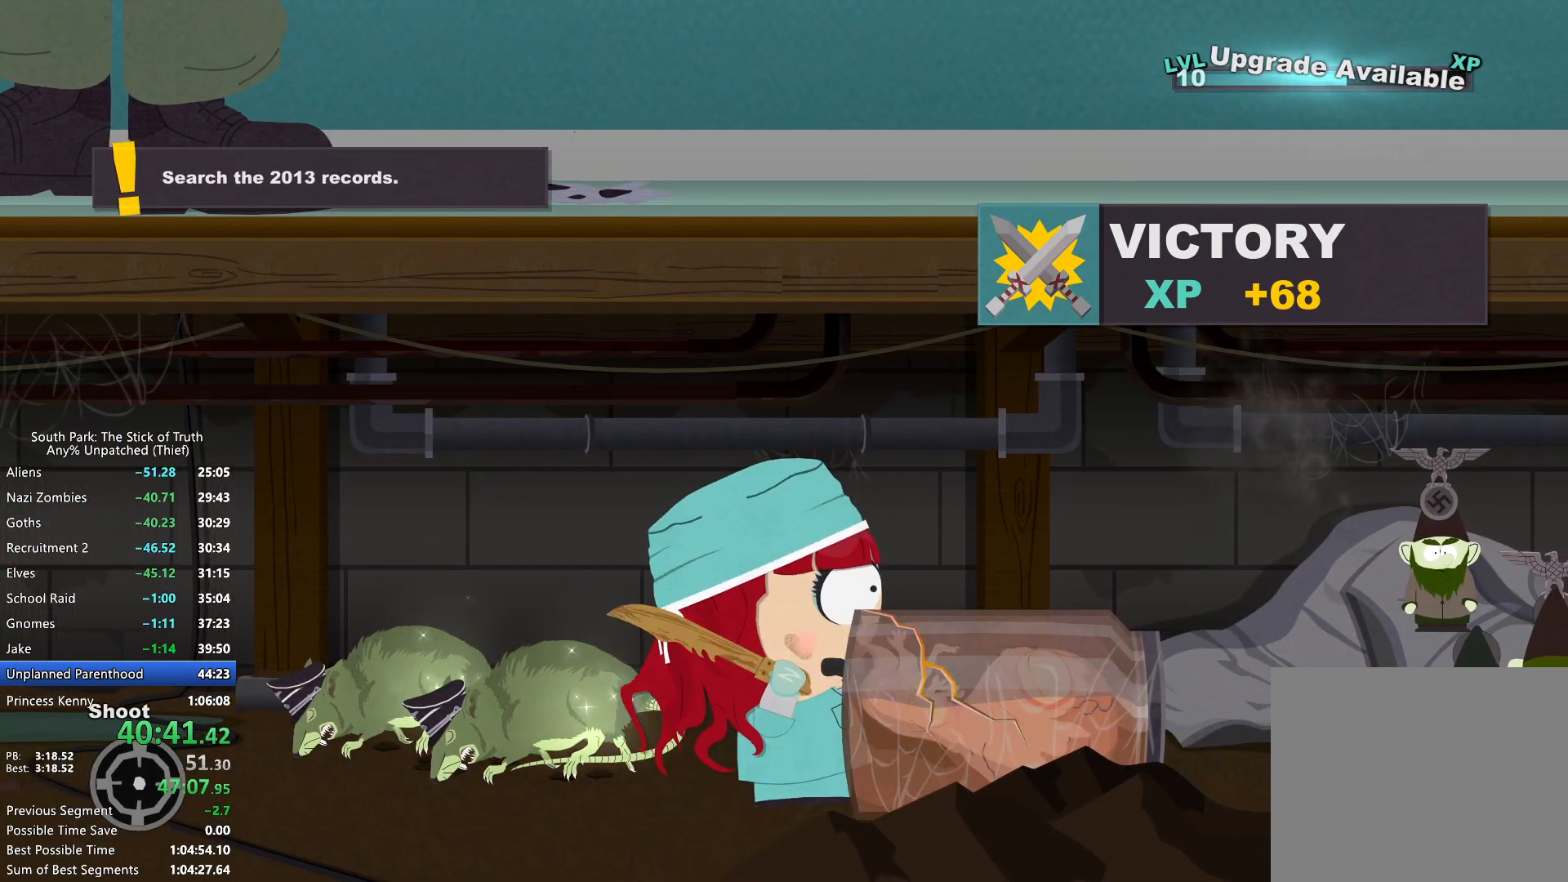
{"dt_ms": 500, "buttons": [], "left_stick": "right", "right_stick": "center", "events": []}
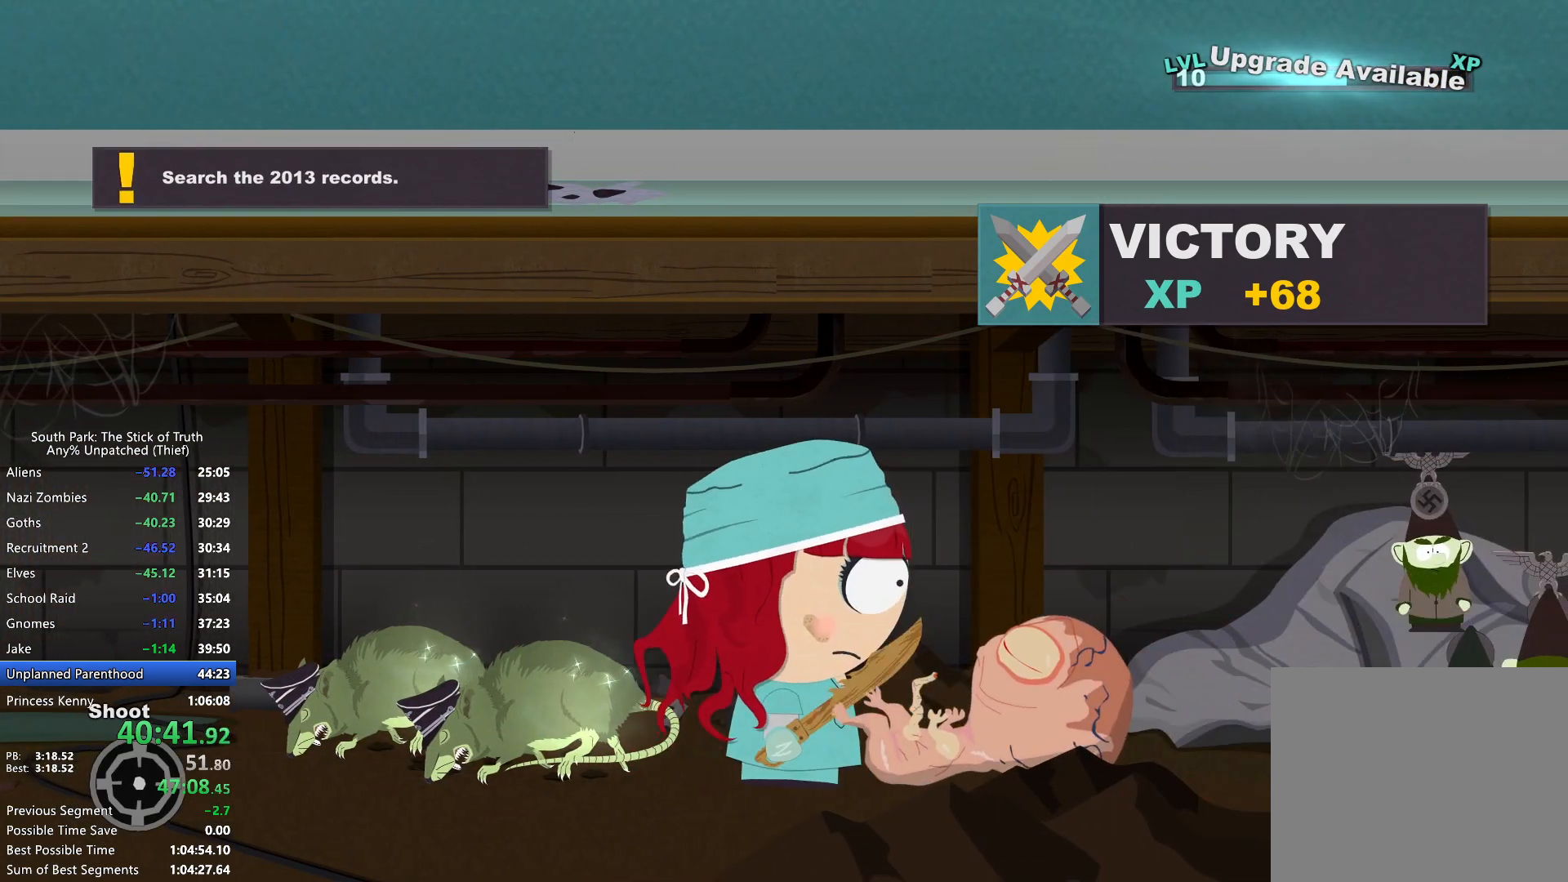
{"dt_ms": 500, "buttons": [], "left_stick": "right", "right_stick": "center", "events": []}
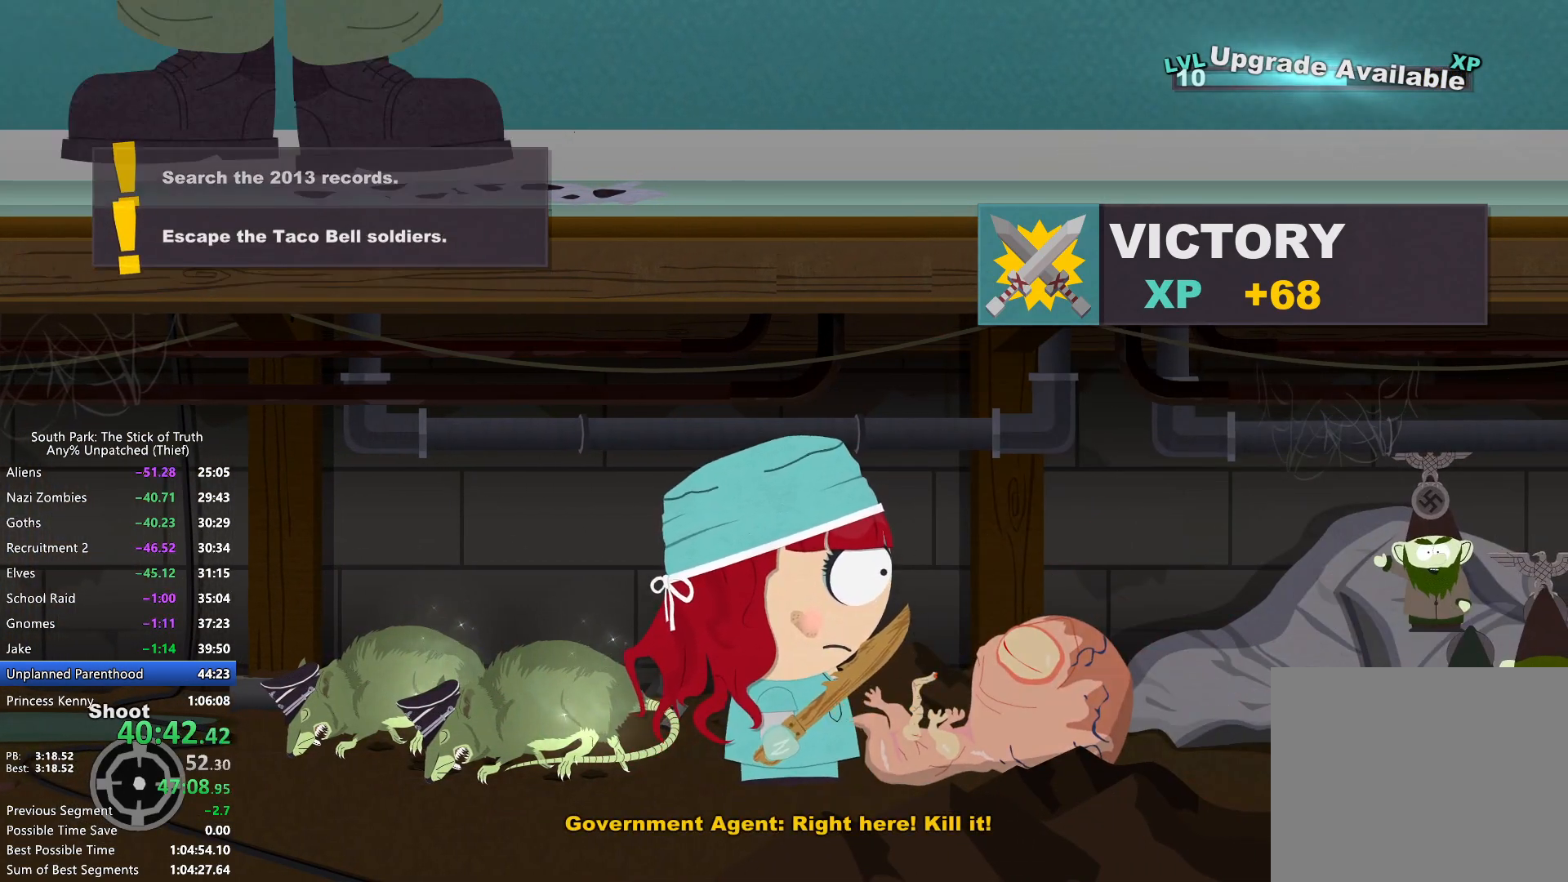
{"dt_ms": 500, "buttons": [], "left_stick": "right", "right_stick": "center", "events": [[300, "X", "down"], [383, "X", "up"]]}